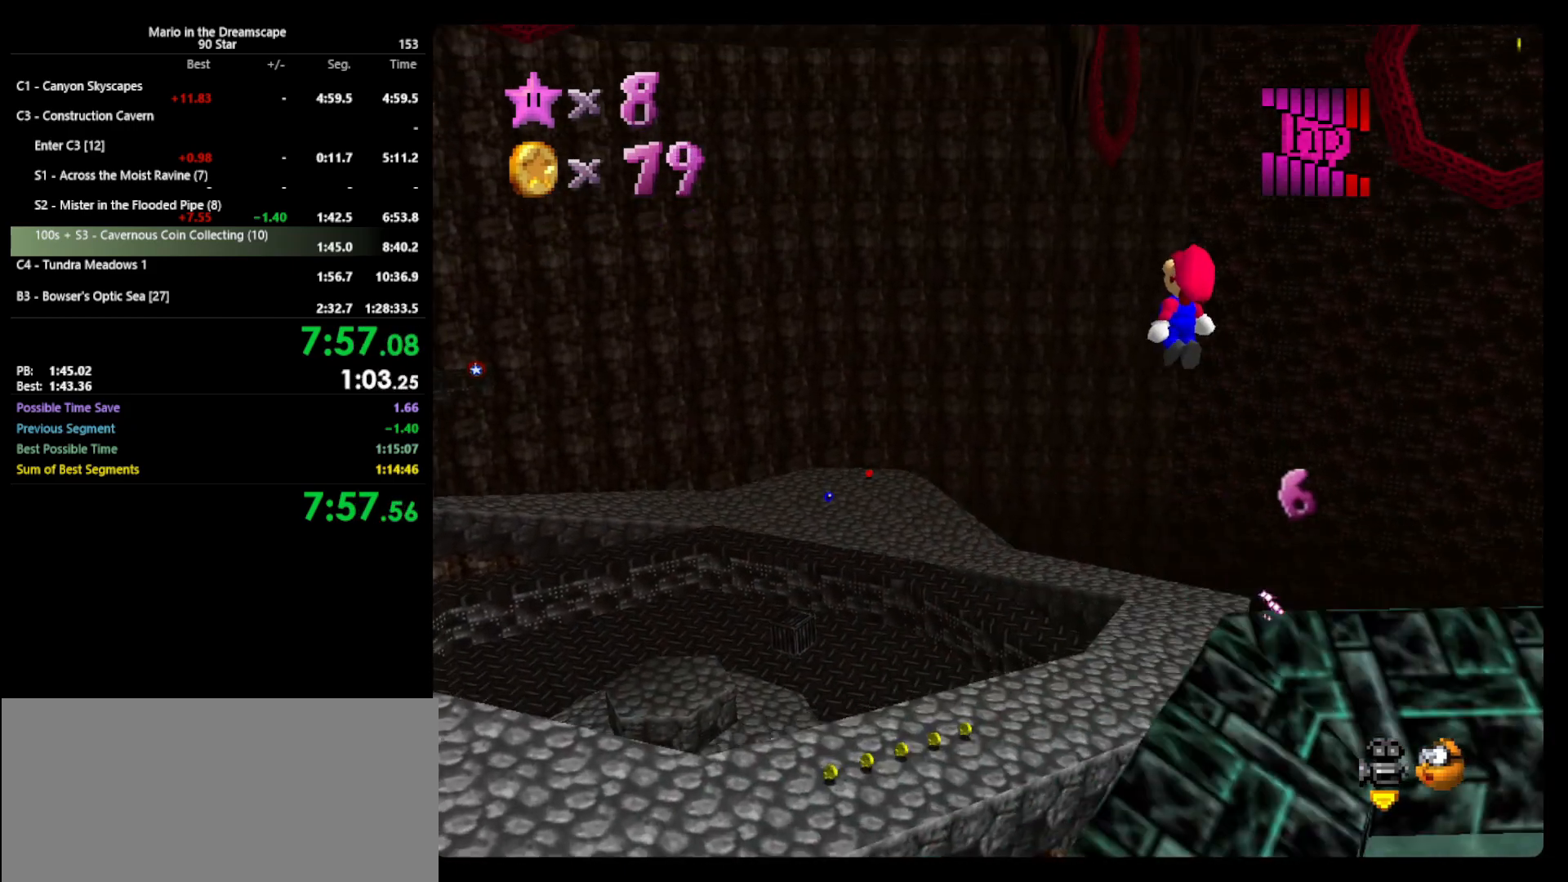
Gameplay with a controller (Nintendo layout); each line is a JSON object with the inputs held at the frame after it. "events" lists button and stick changes between this image and that frame as [ms after this image, input, new state], when the widget could be followed in between. Not read: L3 R3.
{"buttons": ["A"], "left_stick": "up-left", "events": []}
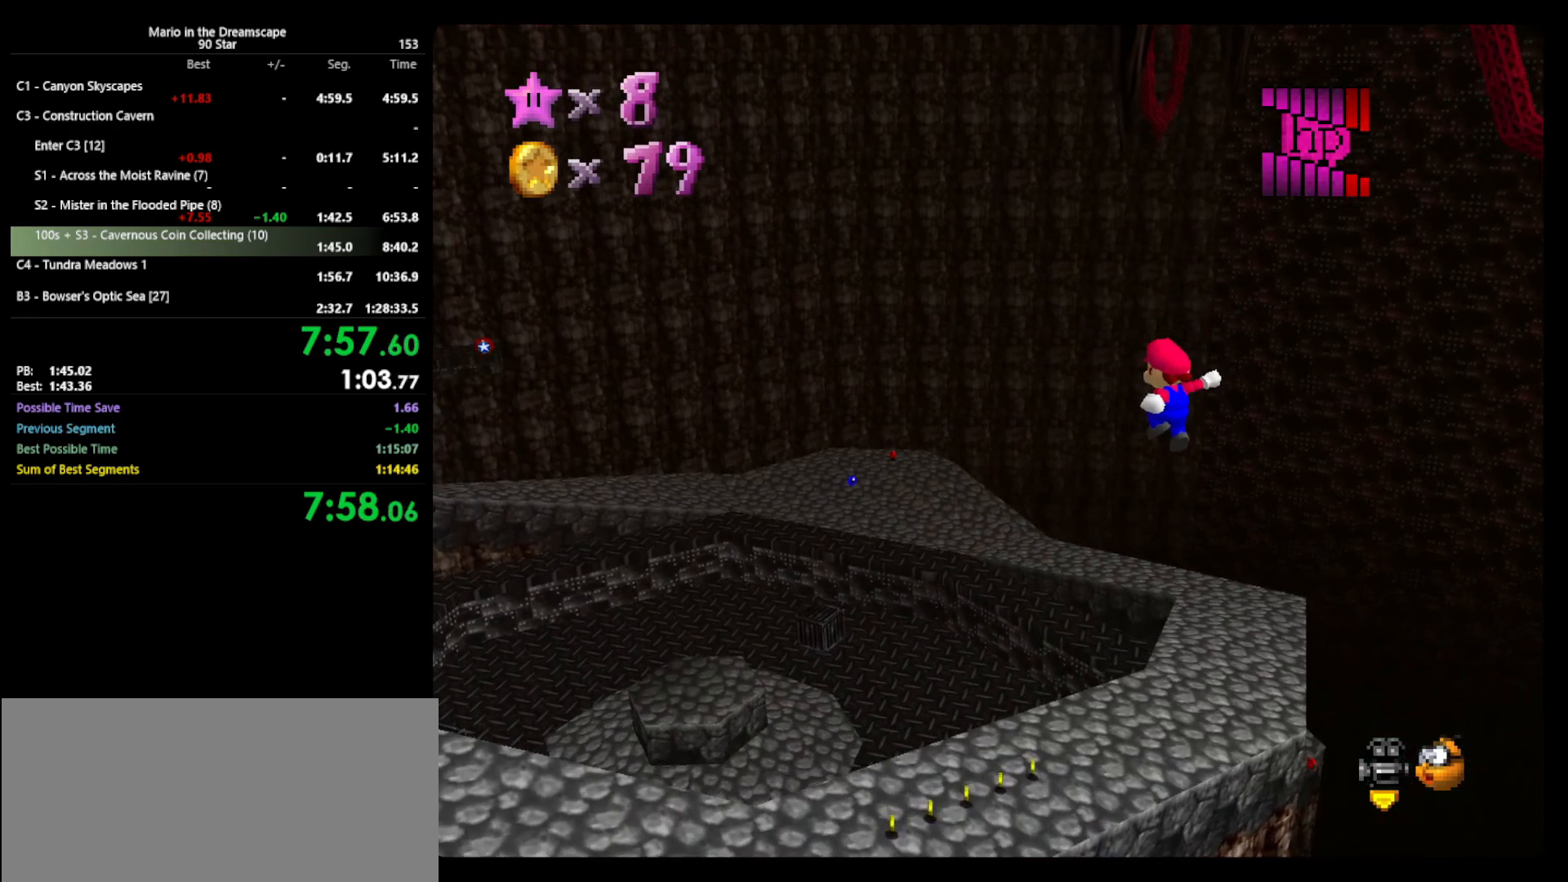
{"buttons": ["A"], "left_stick": "down-right", "events": [[333, "left_stick", "down-right"]]}
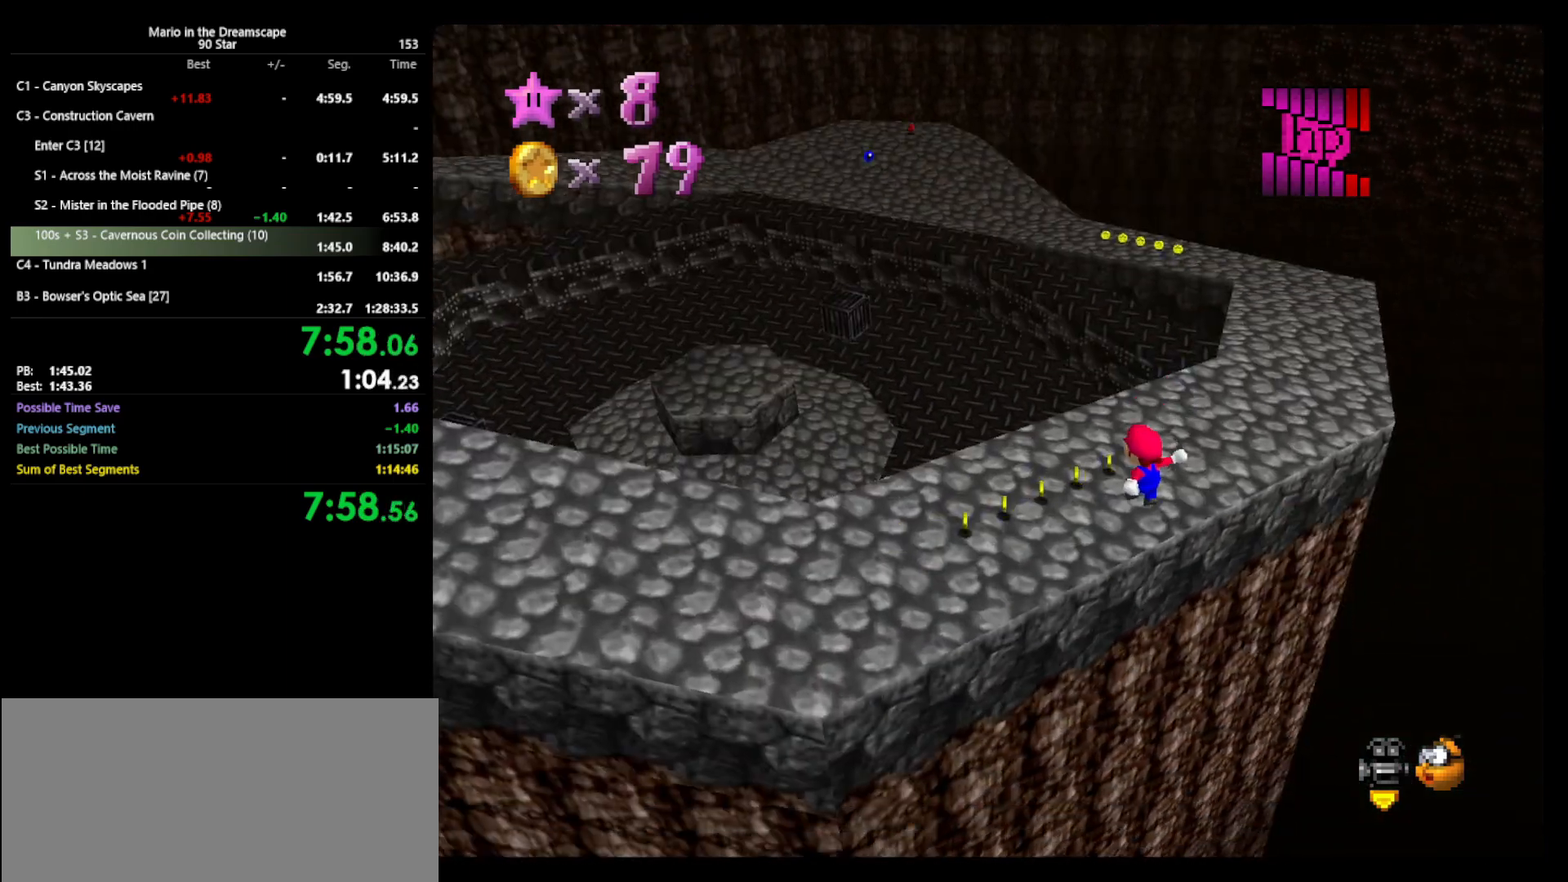
{"buttons": [], "left_stick": "up", "events": [[67, "B", "down"], [67, "left_stick", "up-left"], [233, "A", "up"], [233, "B", "up"], [233, "left_stick", "up"]]}
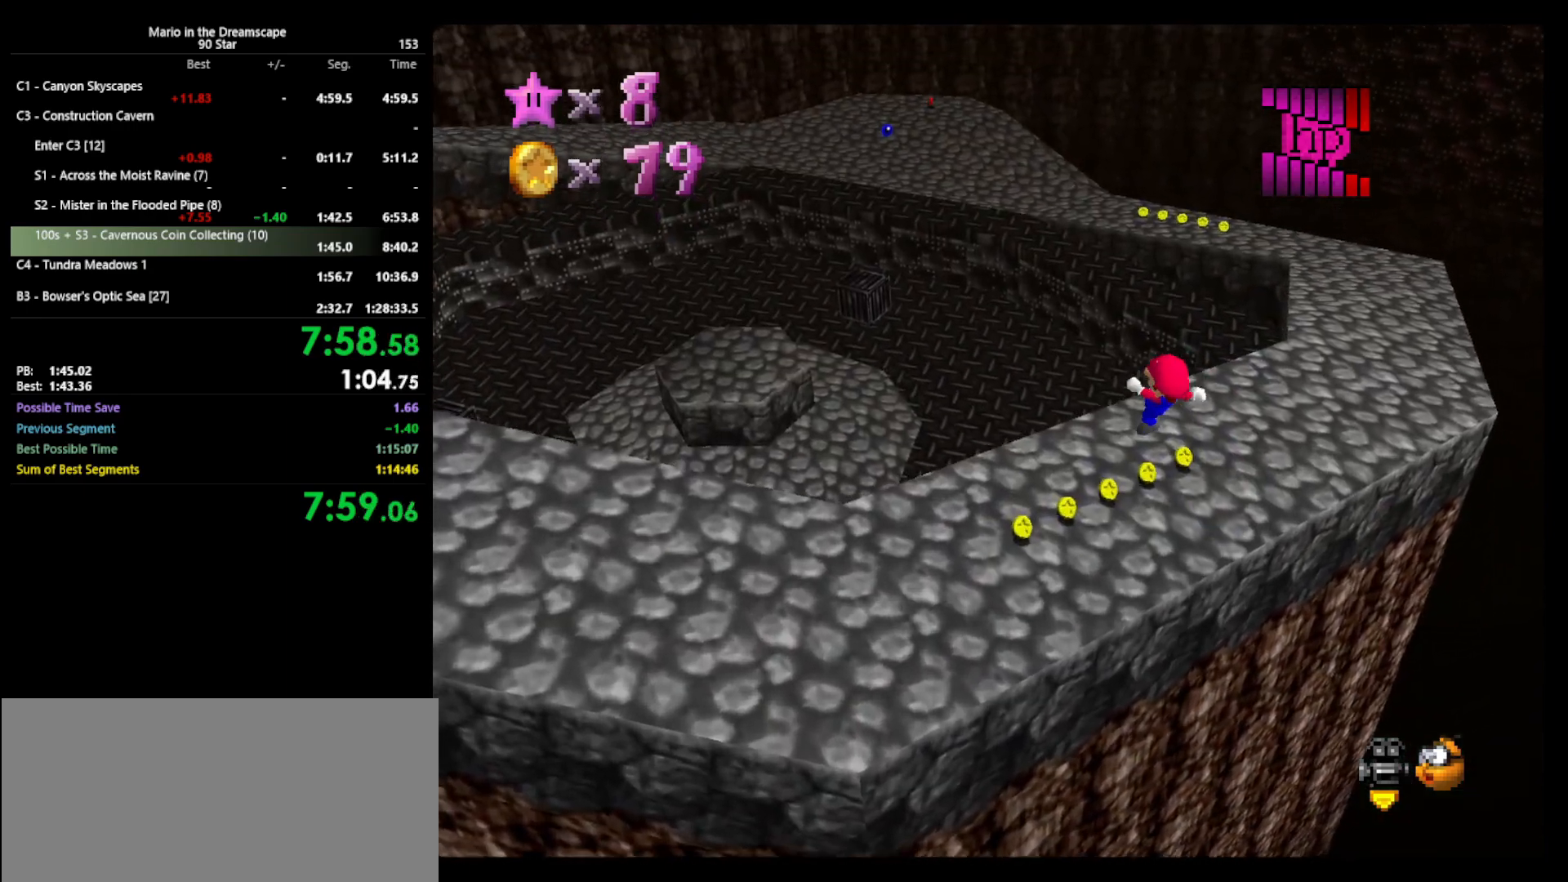
{"buttons": [], "left_stick": "up-right", "events": [[267, "left_stick", "up-right"]]}
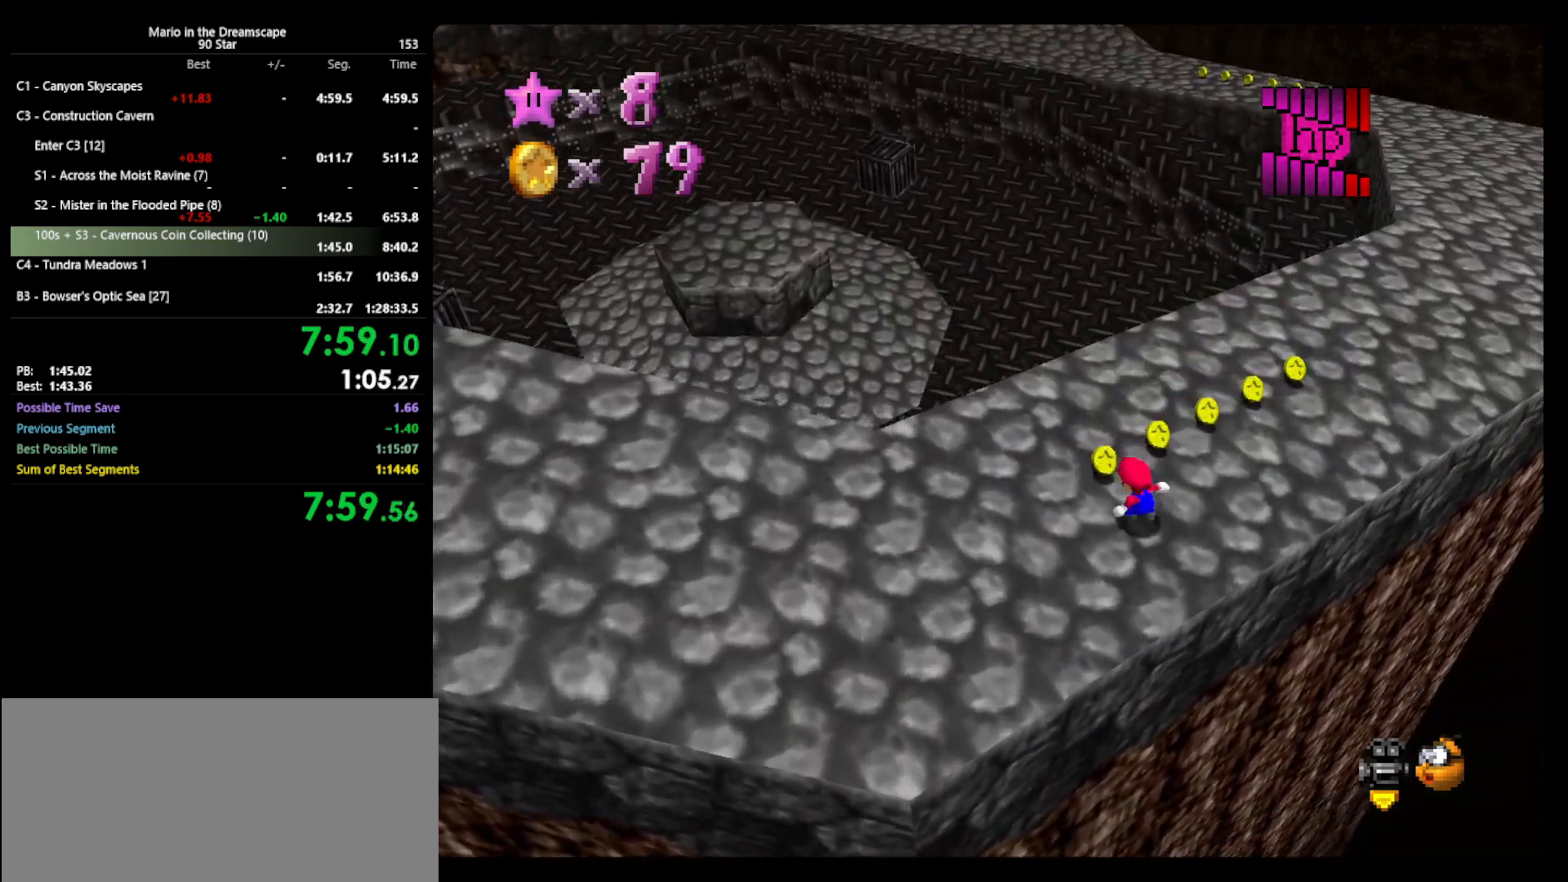
{"buttons": [], "left_stick": "up-right", "events": []}
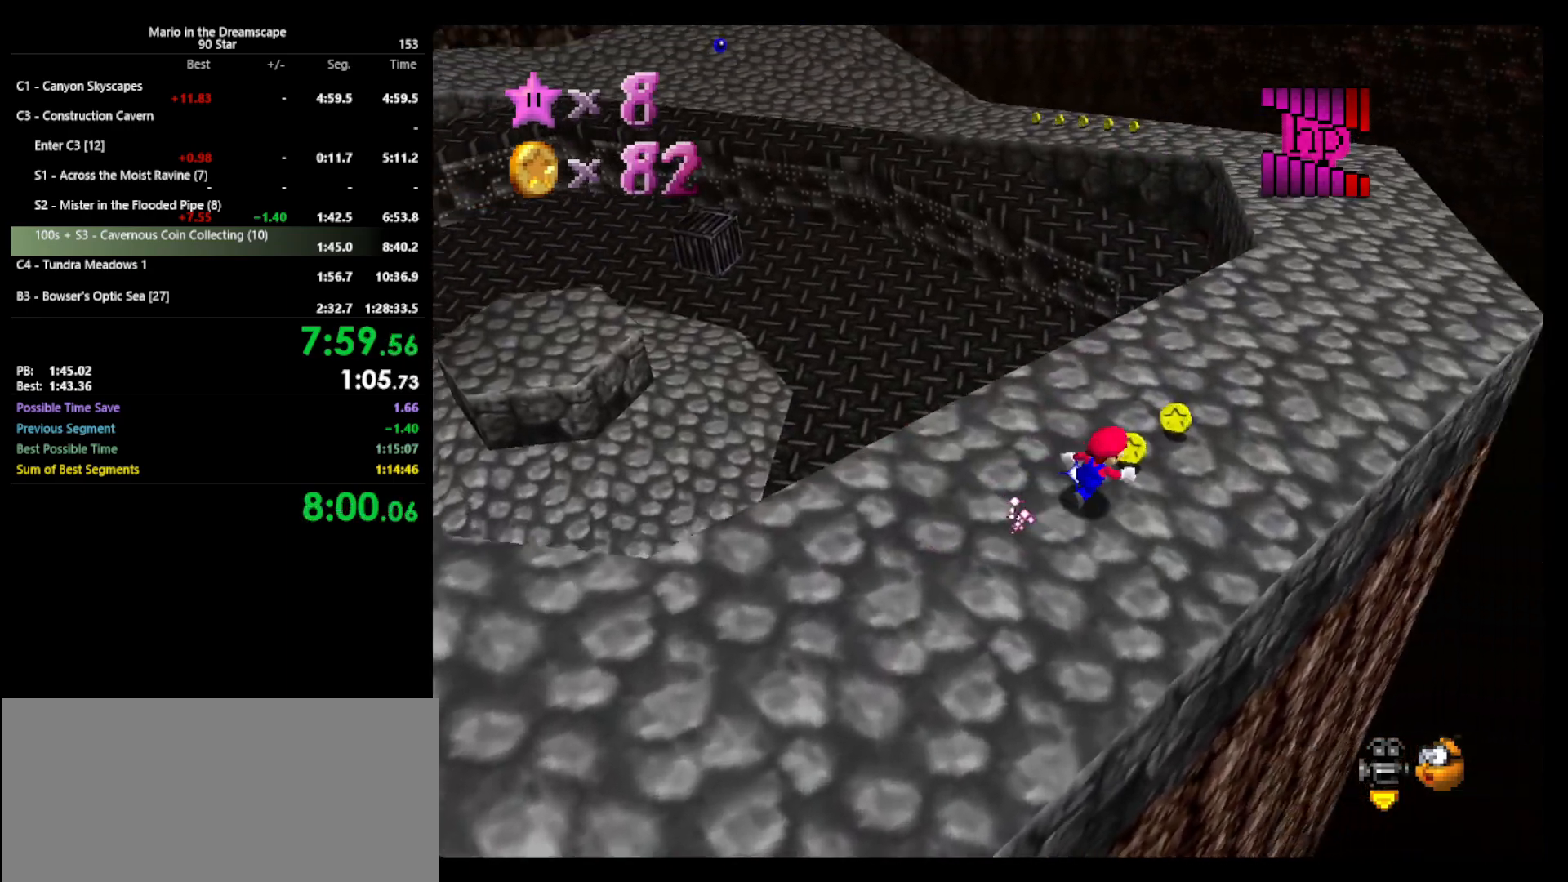
{"buttons": [], "left_stick": "up-right", "events": [[333, "B", "down"], [433, "B", "up"]]}
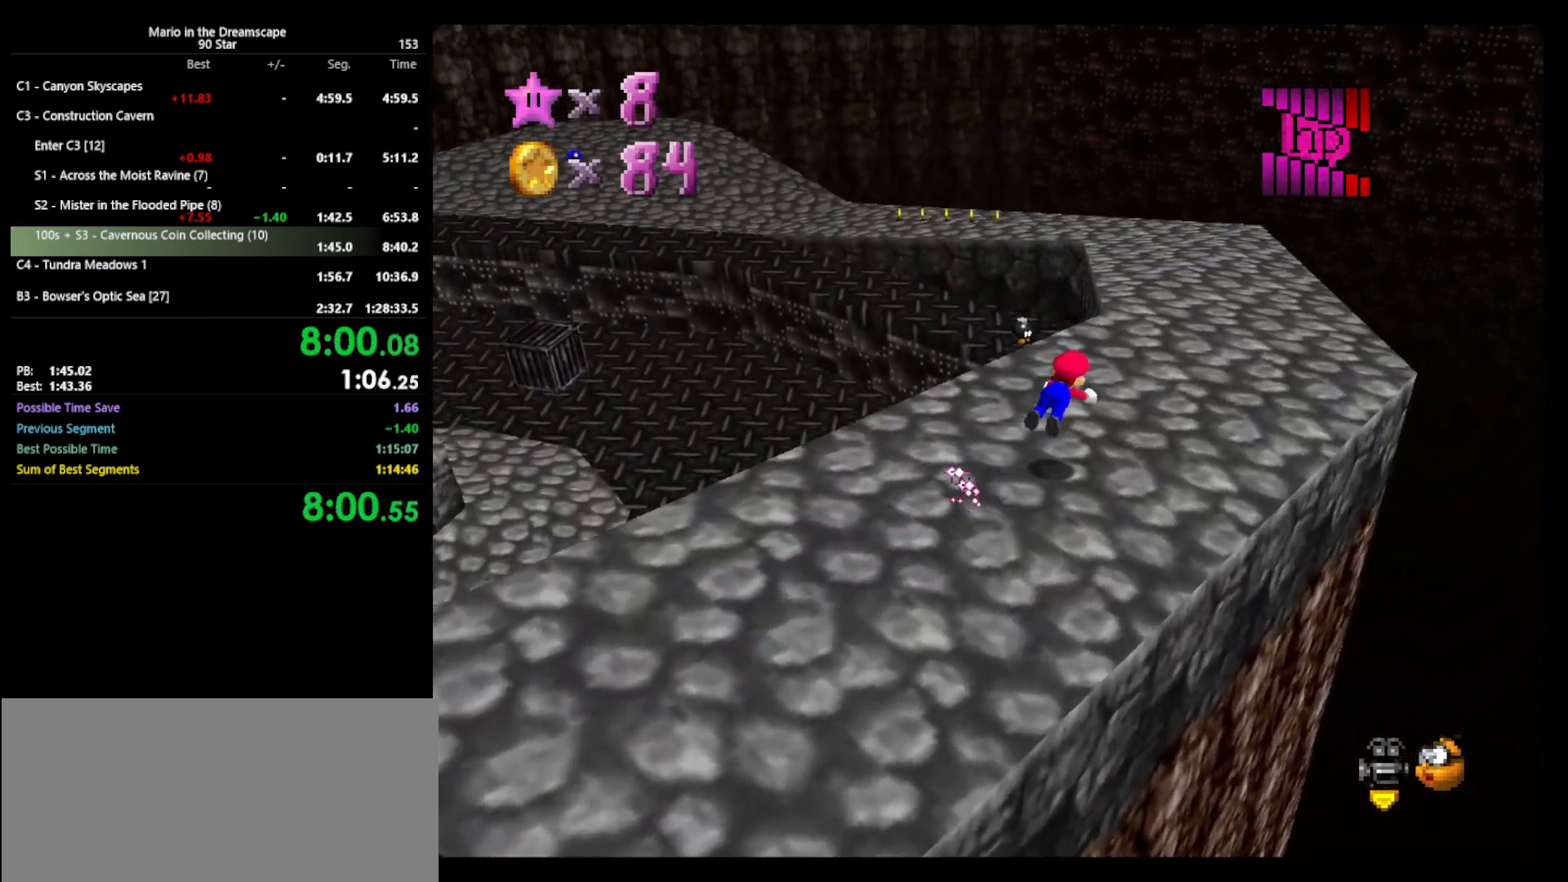
{"buttons": ["A", "B"], "left_stick": "up-right", "events": [[367, "A", "down"], [433, "B", "down"]]}
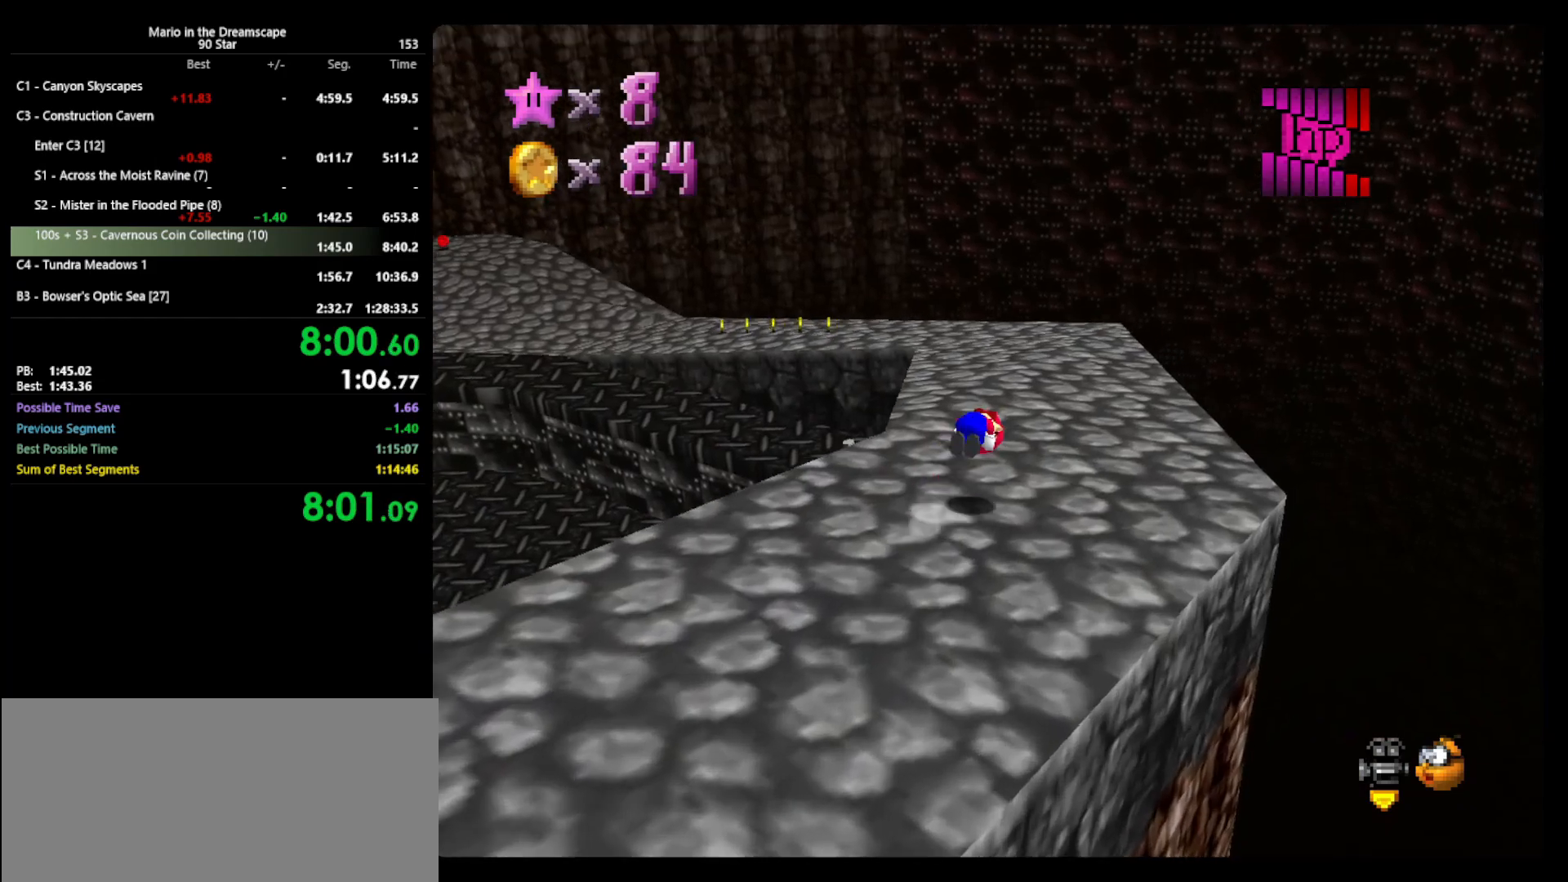
{"buttons": [], "left_stick": "up", "events": [[67, "A", "up"], [67, "B", "up"], [200, "left_stick", "up"]]}
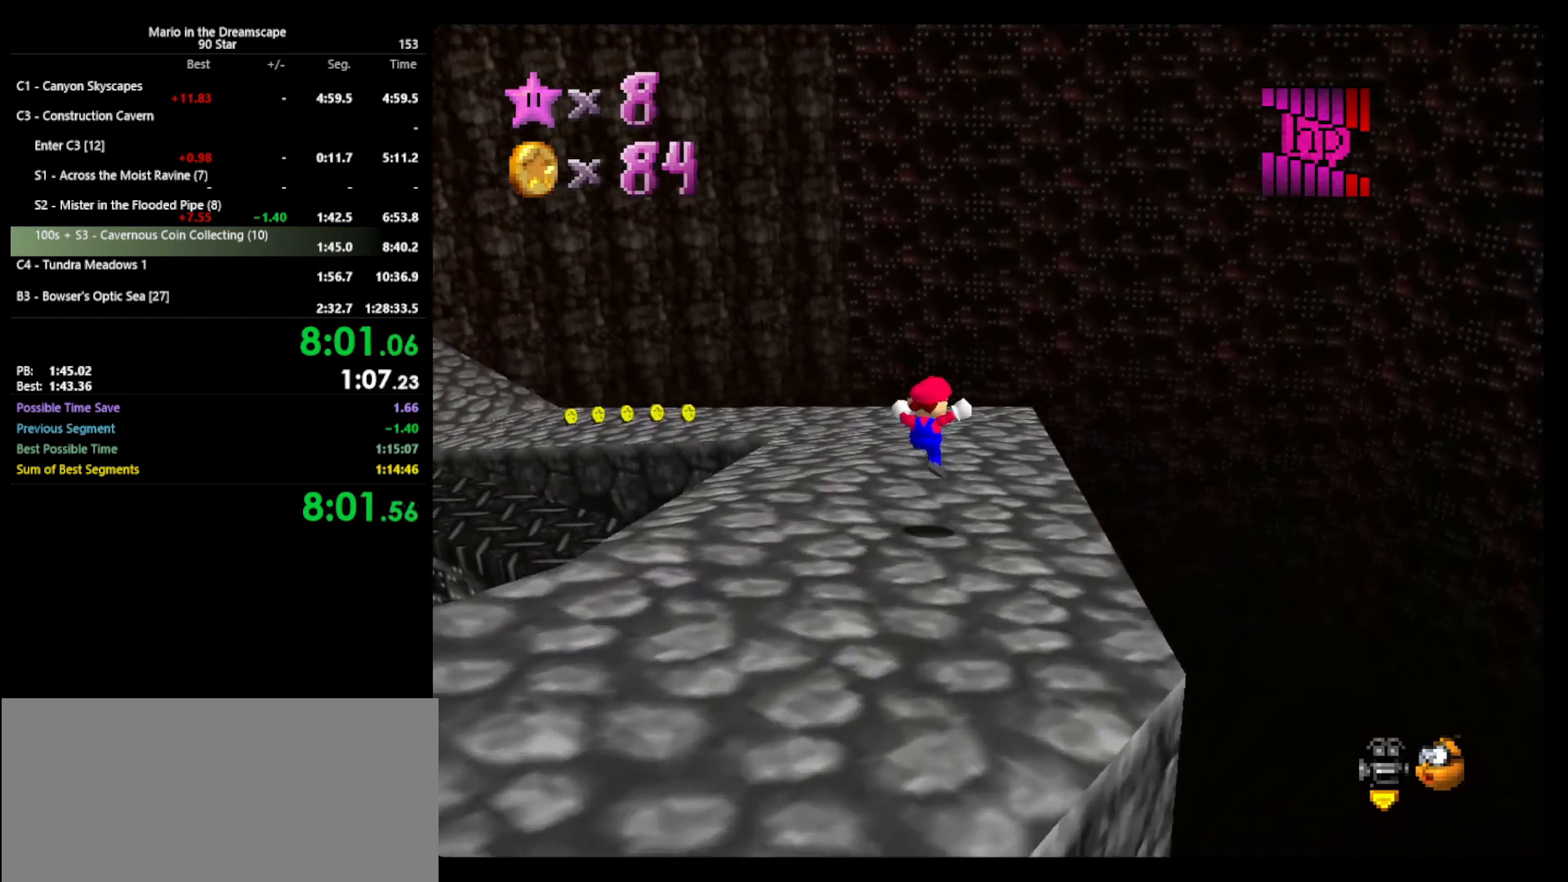
{"buttons": [], "left_stick": "left", "events": [[133, "B", "down"], [300, "B", "up"], [467, "left_stick", "left"]]}
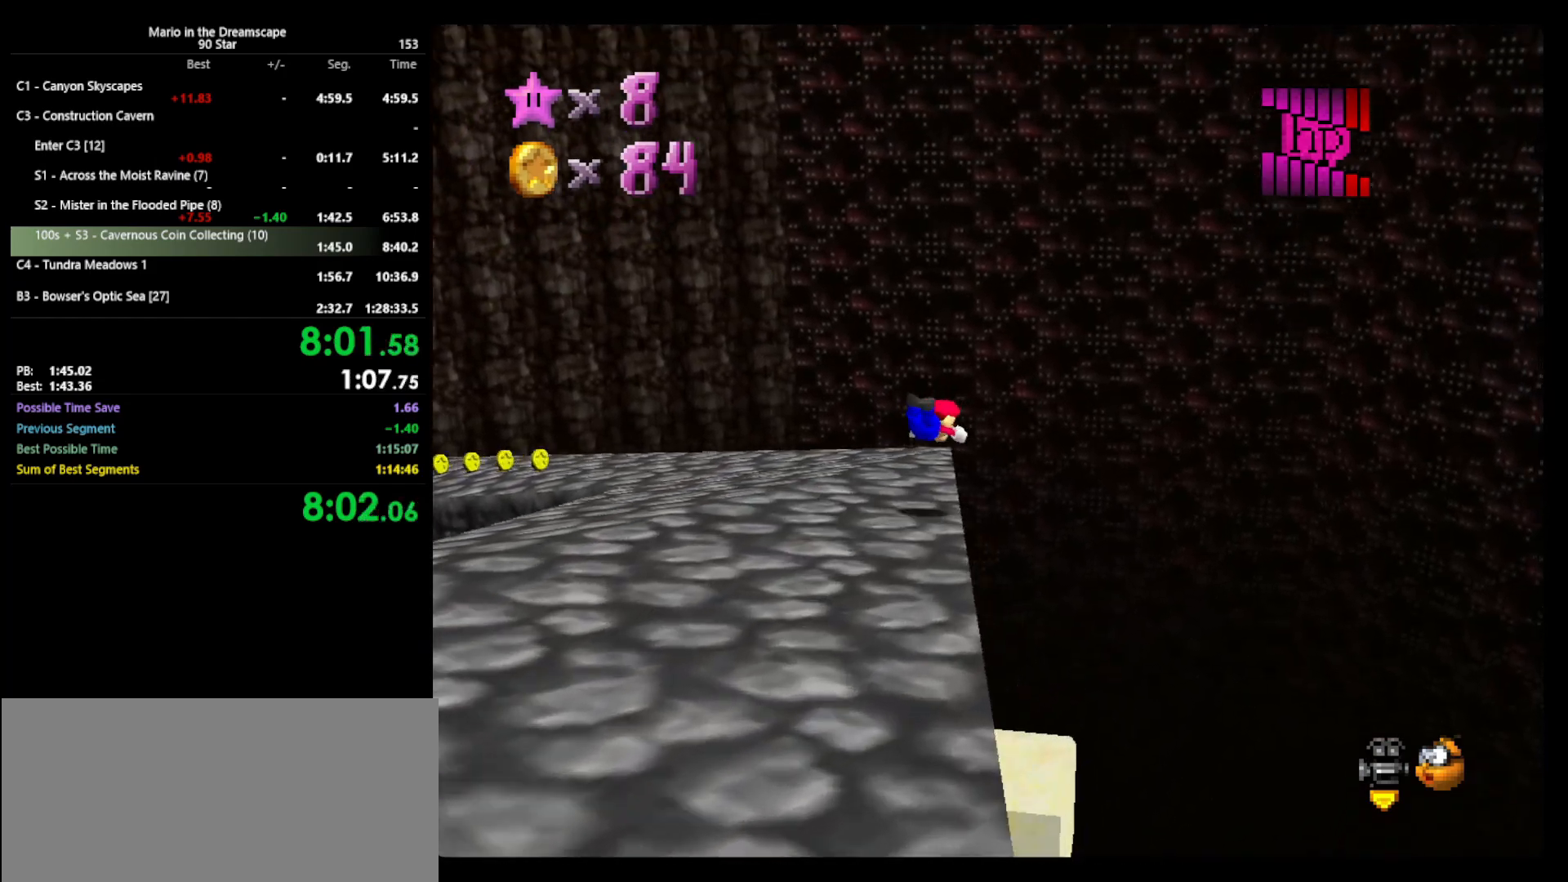
{"buttons": [], "left_stick": "right", "events": [[400, "left_stick", "up"], [500, "left_stick", "right"]]}
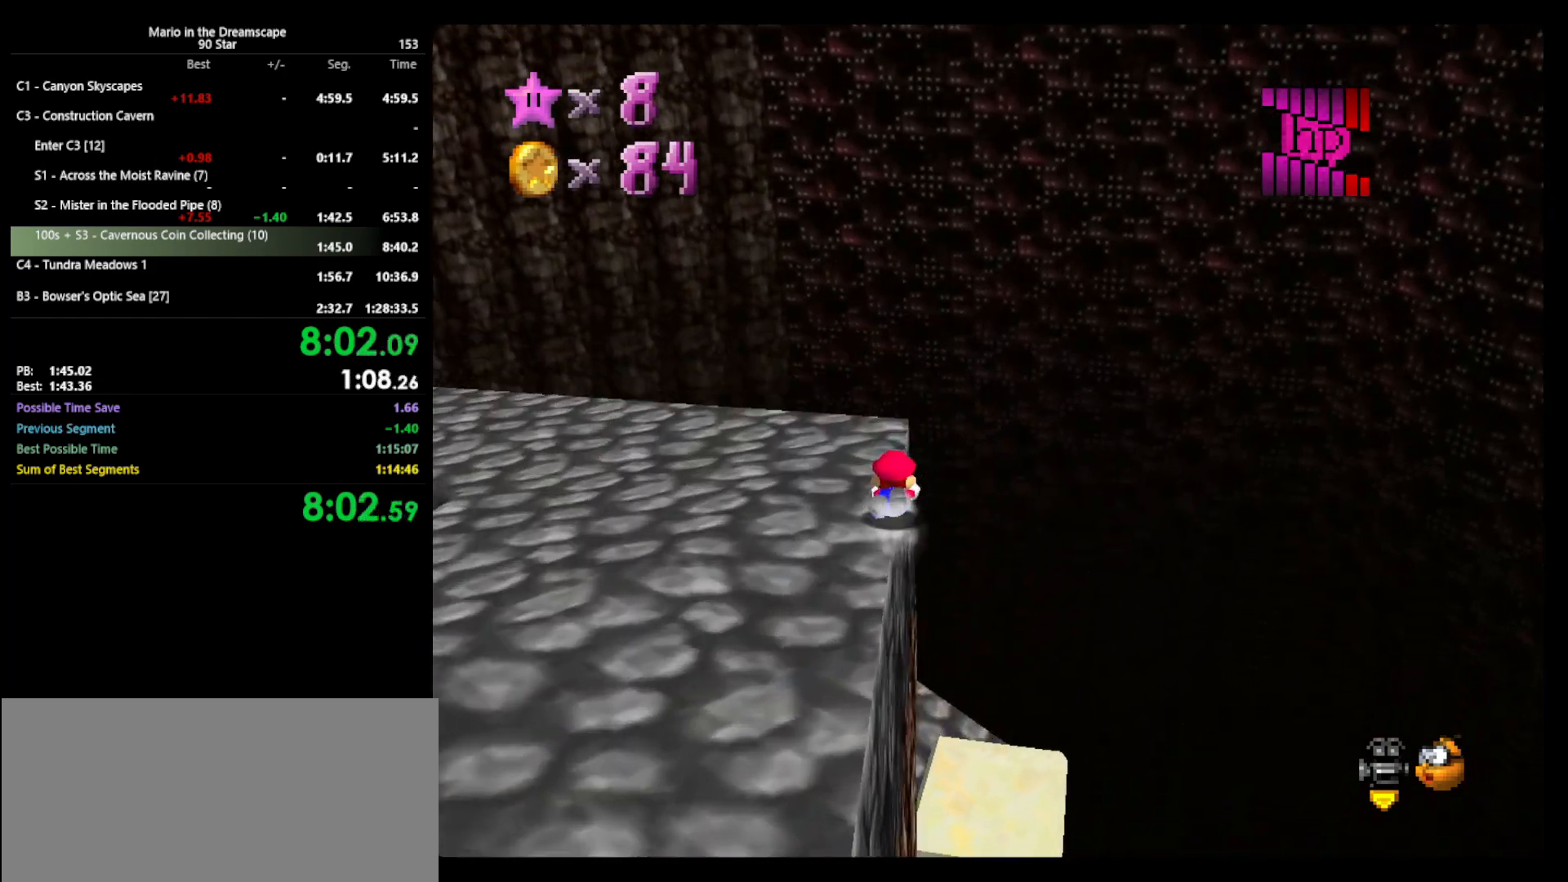
{"buttons": ["C_RIGHT"], "left_stick": "down-left", "events": [[167, "left_stick", "up-right"], [400, "left_stick", "left"], [467, "left_stick", "down-left"], [500, "C_RIGHT", "down"]]}
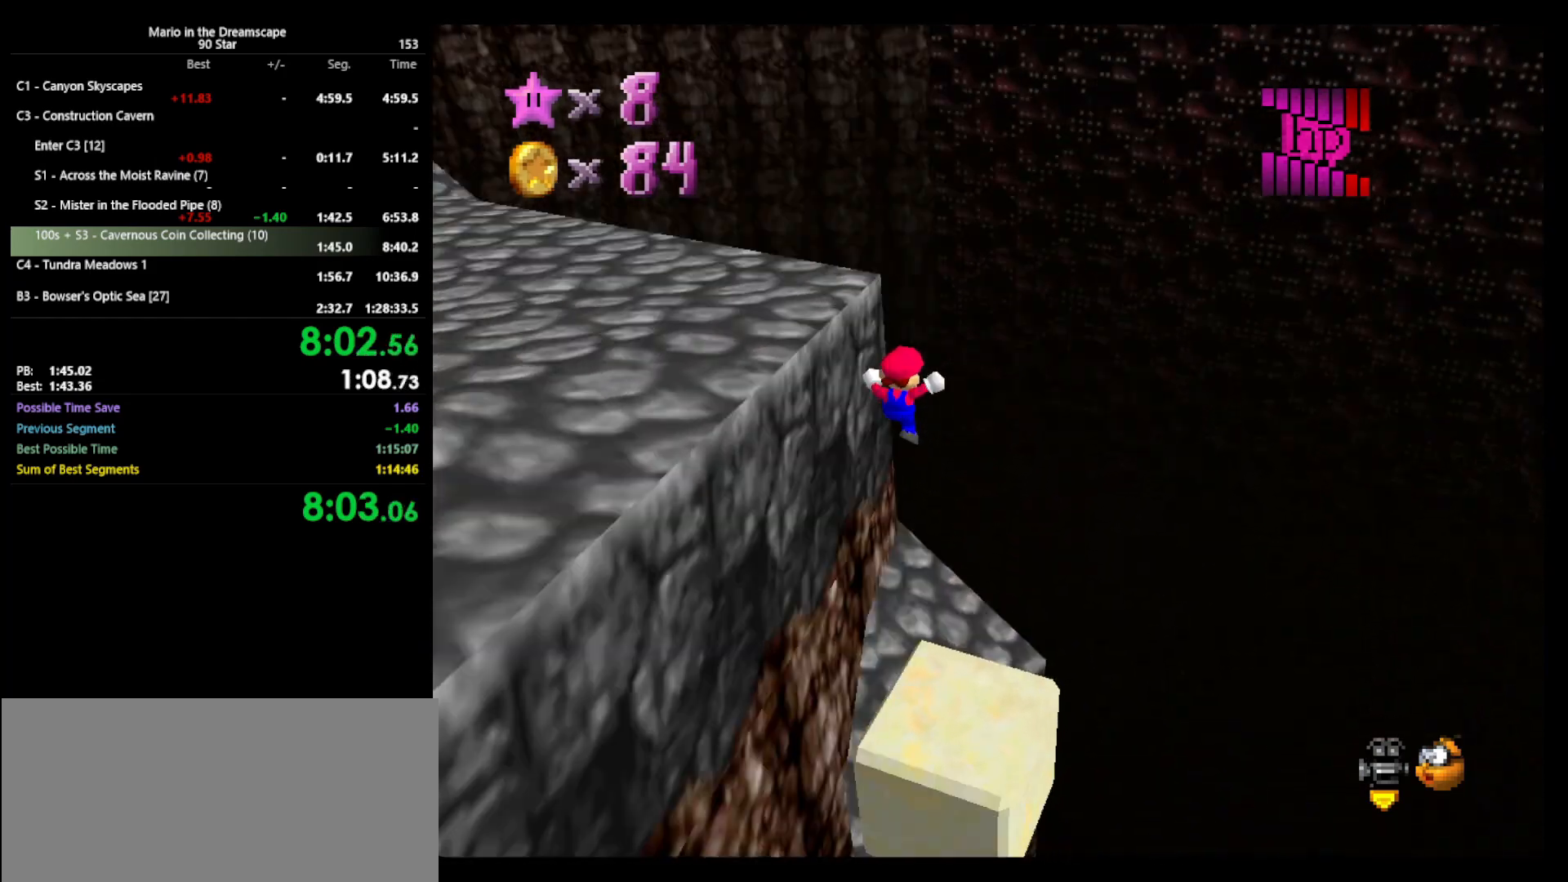
{"buttons": [], "left_stick": "left", "events": [[67, "left_stick", "down"], [100, "C_RIGHT", "up"], [167, "C_RIGHT", "down"], [200, "left_stick", "down-left"], [233, "C_RIGHT", "up"], [367, "left_stick", "left"]]}
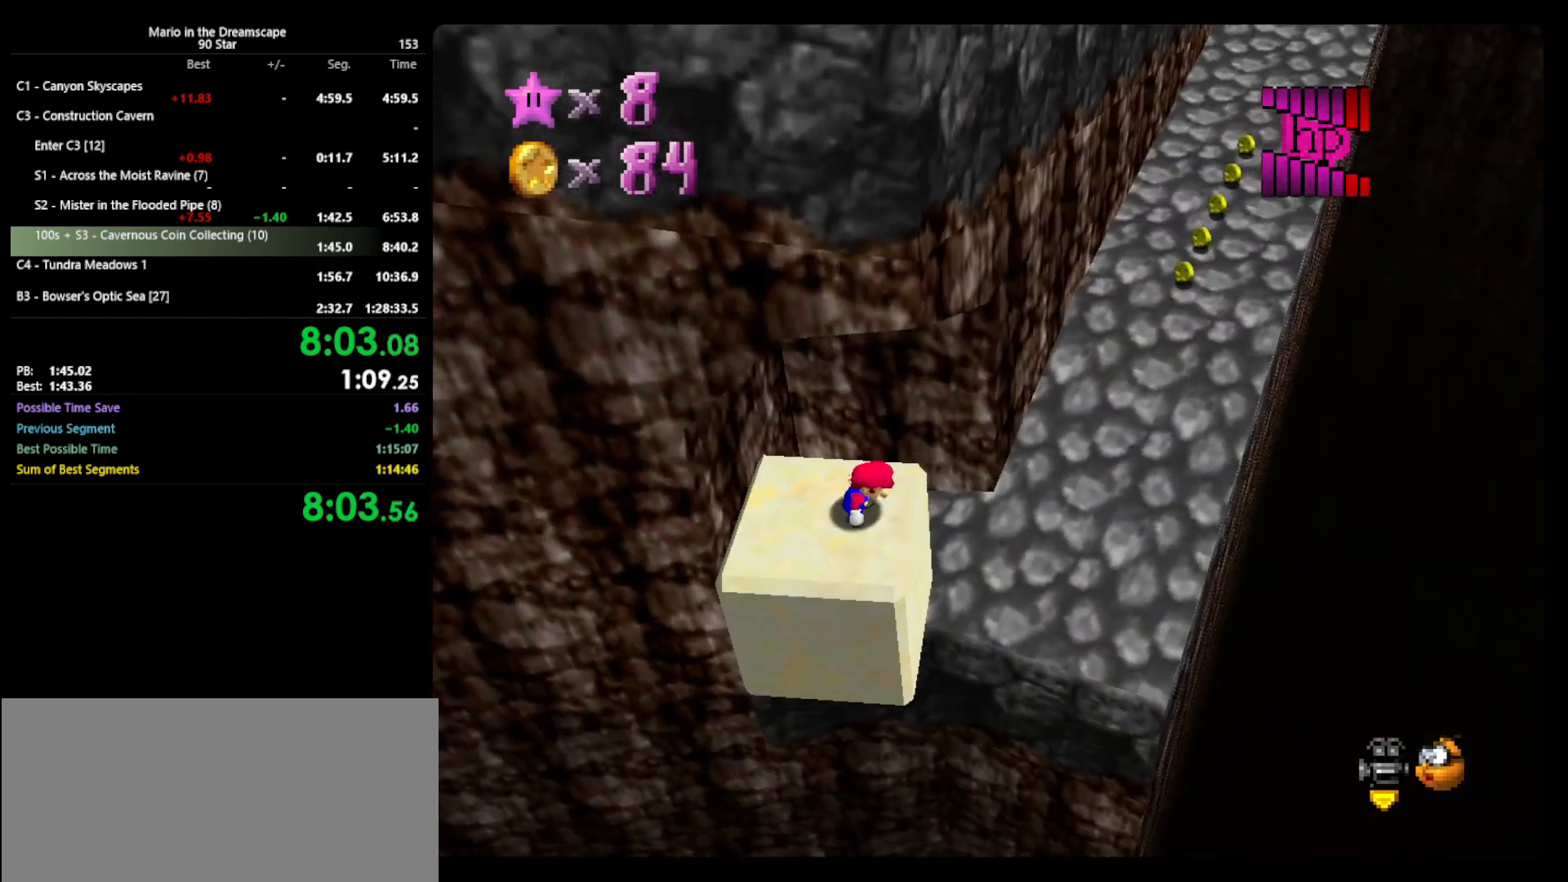
{"buttons": [], "left_stick": "up", "events": [[67, "left_stick", "center"], [233, "C_RIGHT", "down"], [400, "C_RIGHT", "up"], [400, "left_stick", "up"]]}
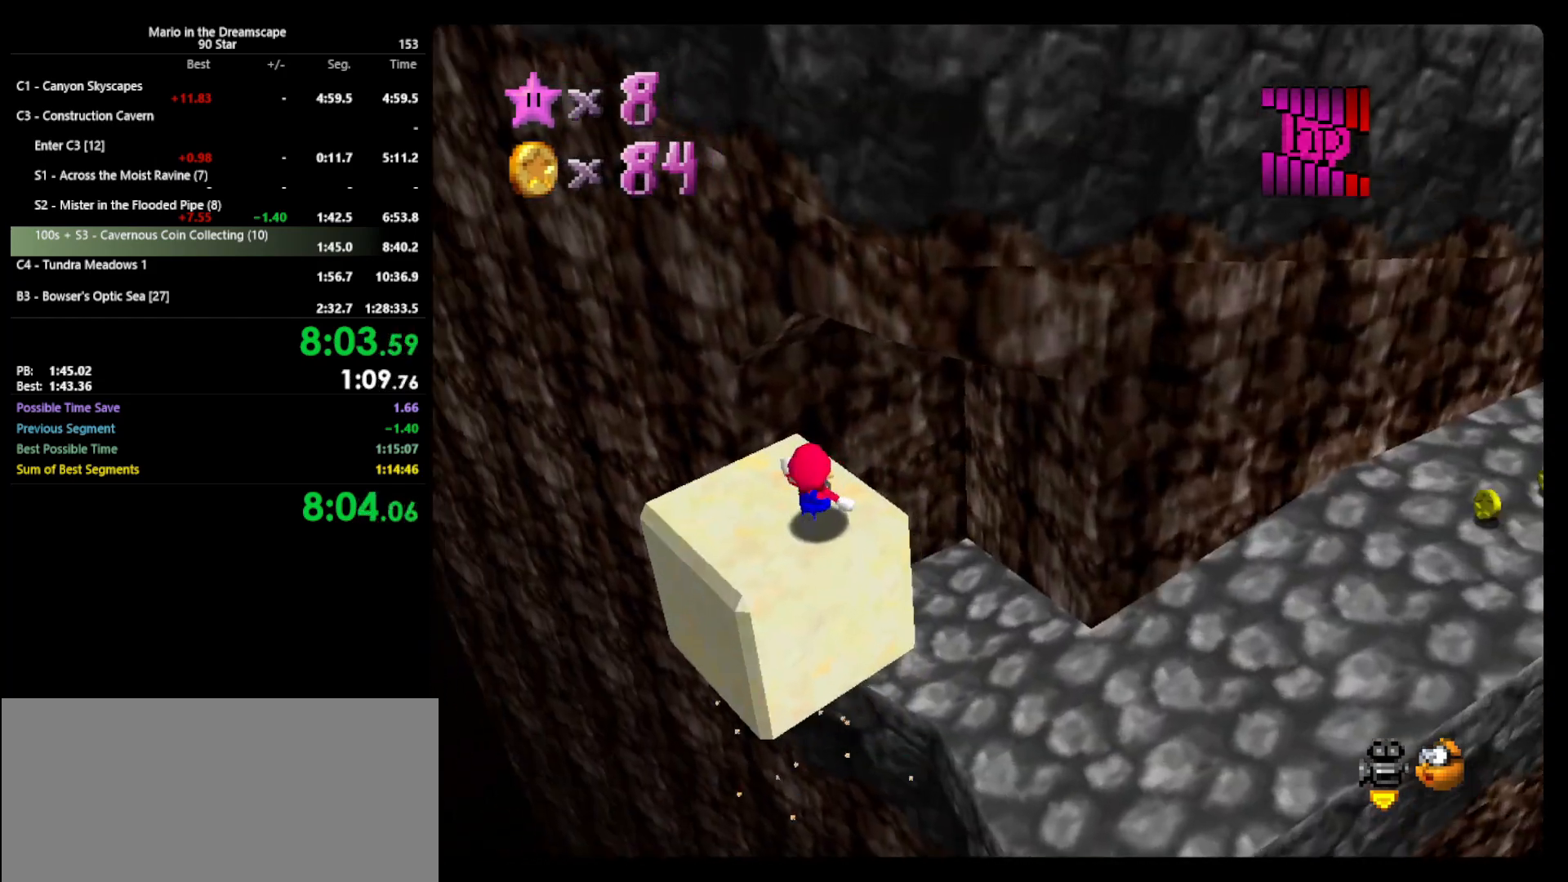
{"buttons": [], "left_stick": "up-right", "events": [[167, "left_stick", "up-right"]]}
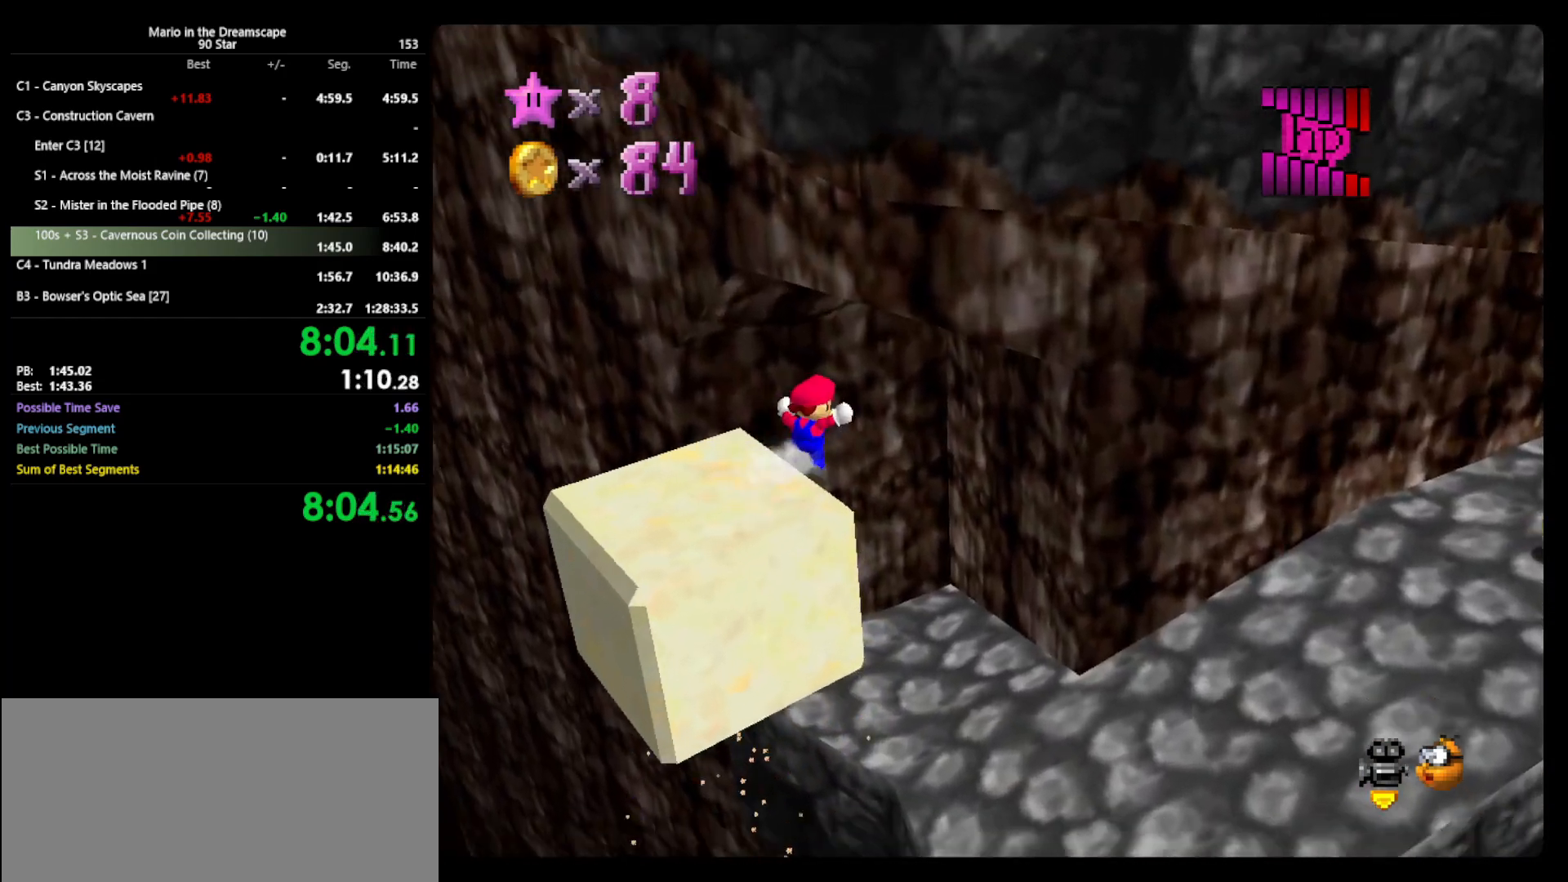
{"buttons": [], "left_stick": "down-left", "events": [[33, "left_stick", "center"], [100, "left_stick", "down-left"]]}
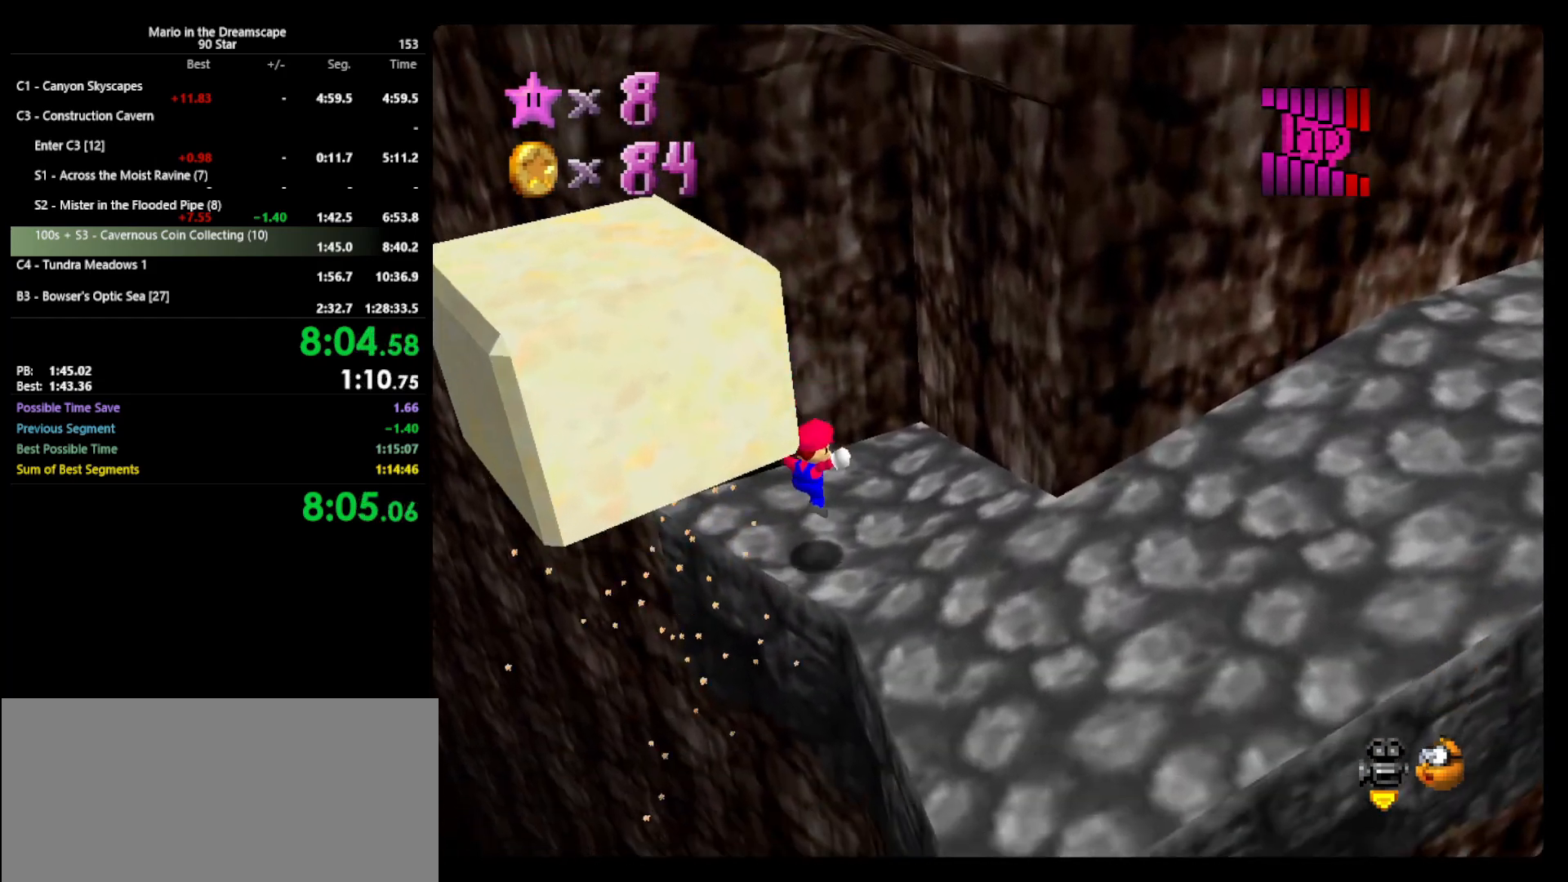
{"buttons": [], "left_stick": "center", "events": [[33, "left_stick", "center"]]}
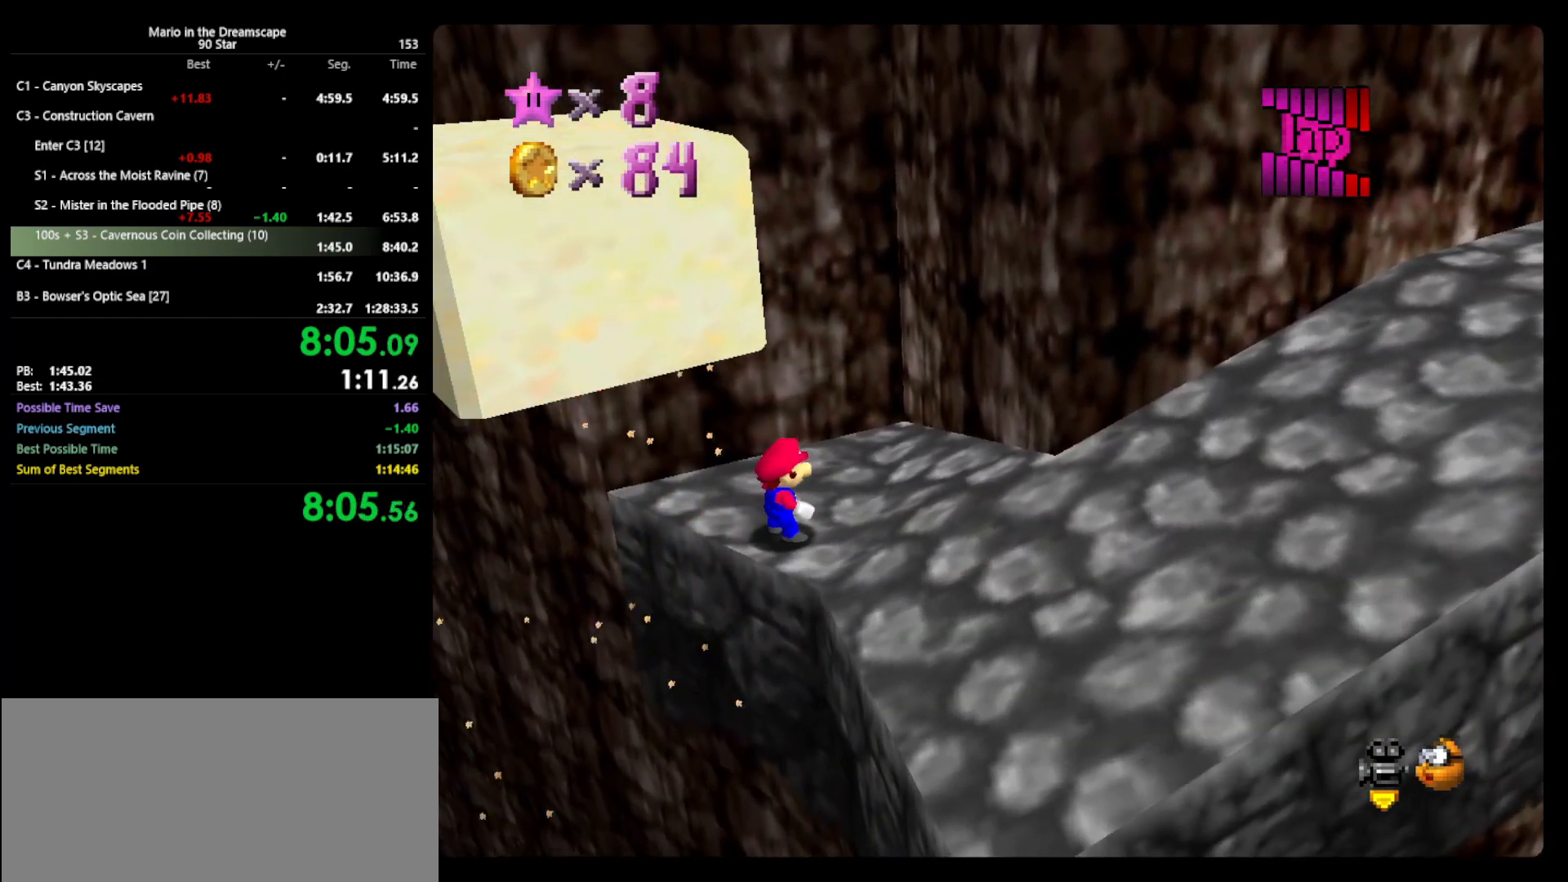
{"buttons": [], "left_stick": "center", "events": []}
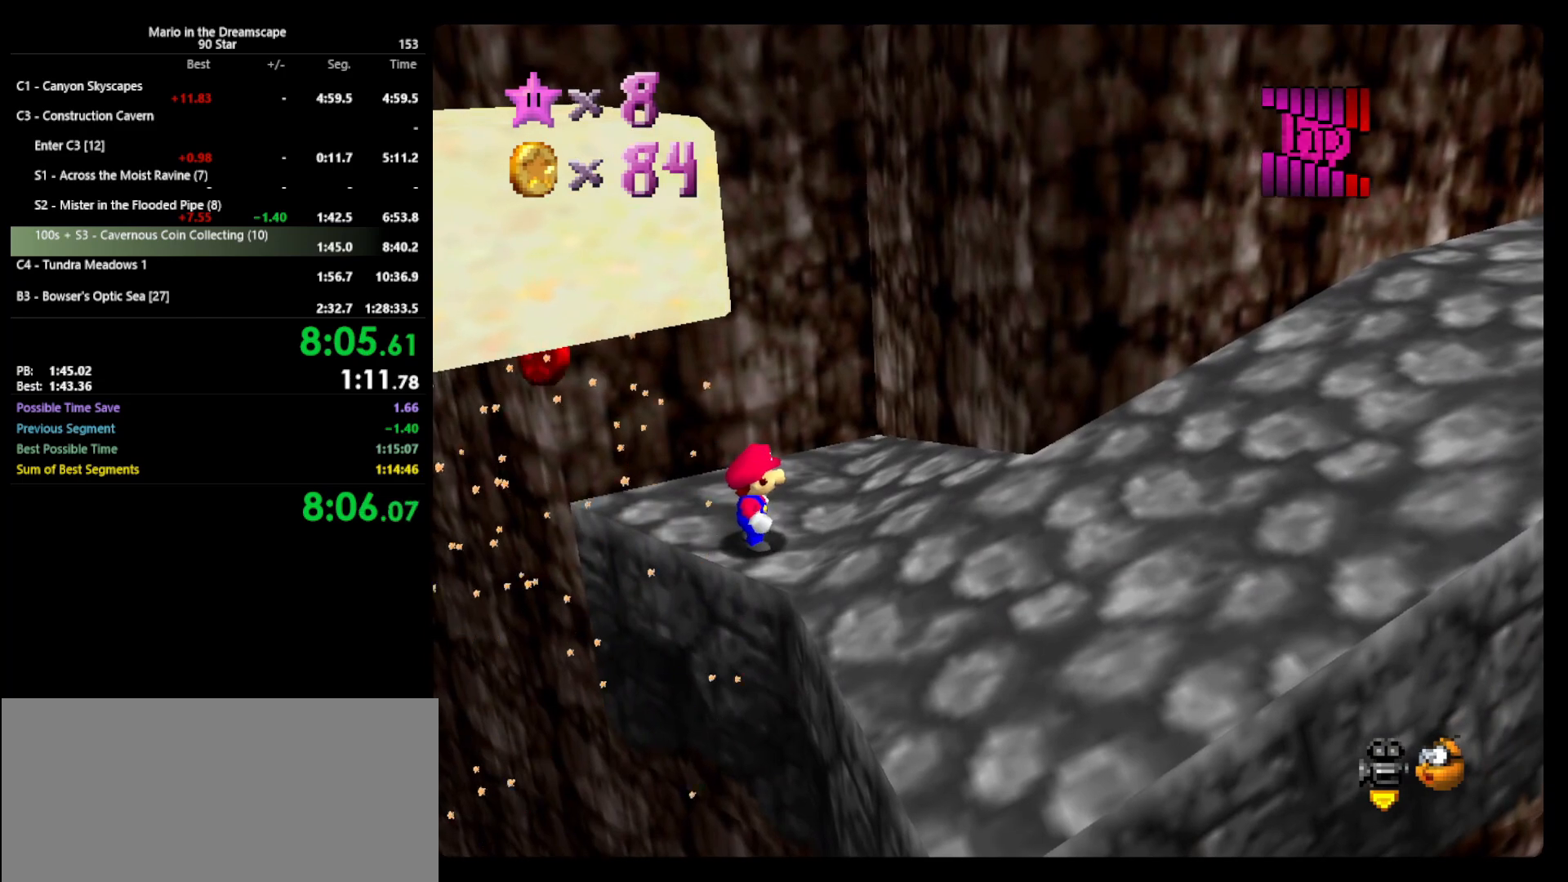
{"buttons": [], "left_stick": "center", "events": []}
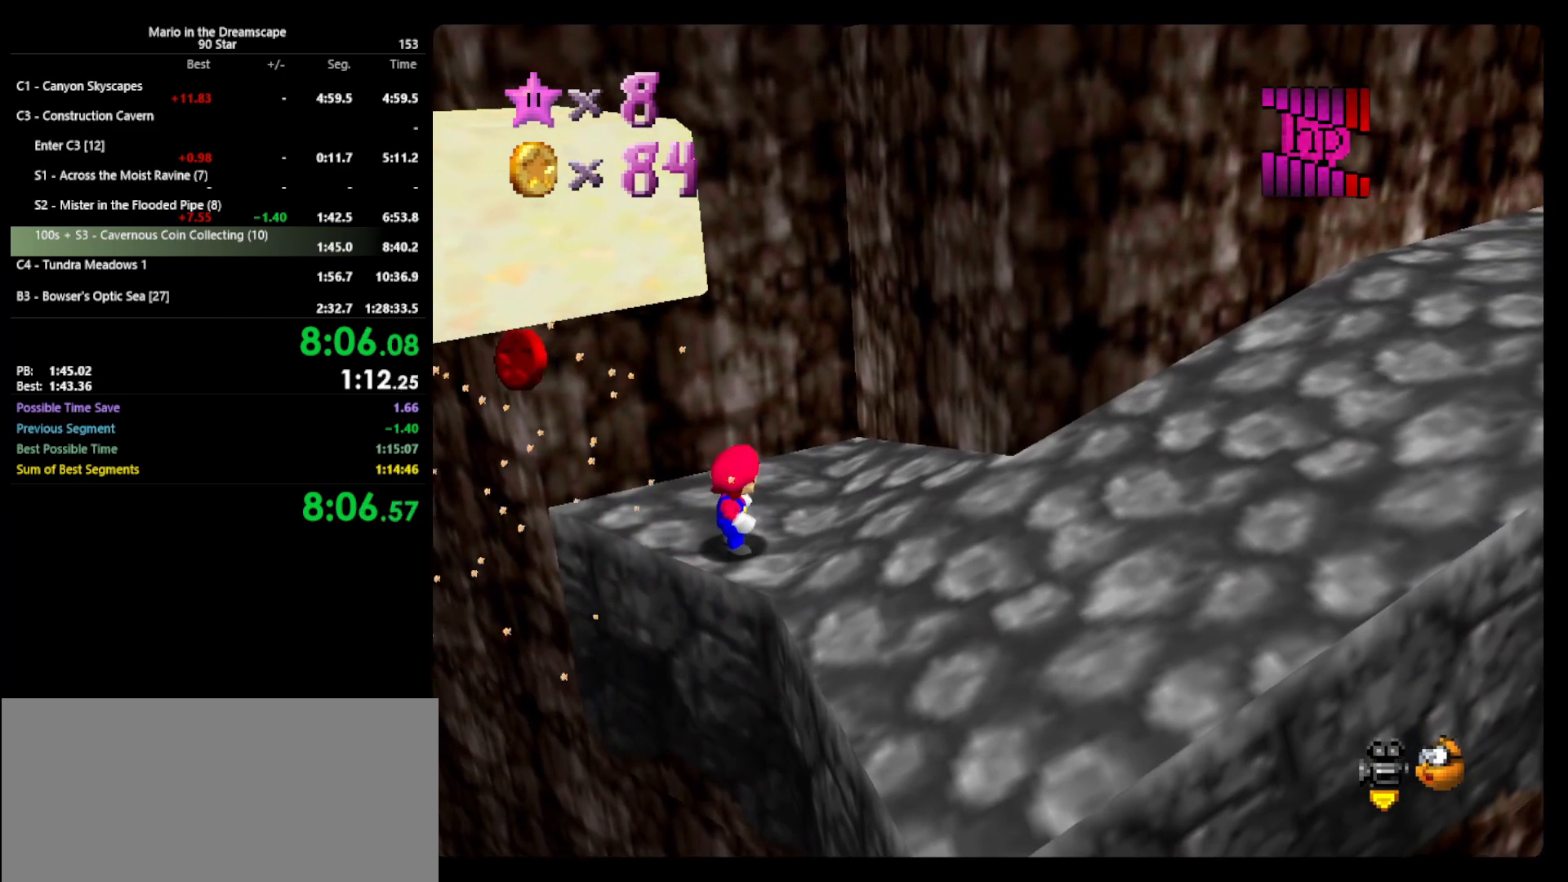
{"buttons": [], "left_stick": "center", "events": []}
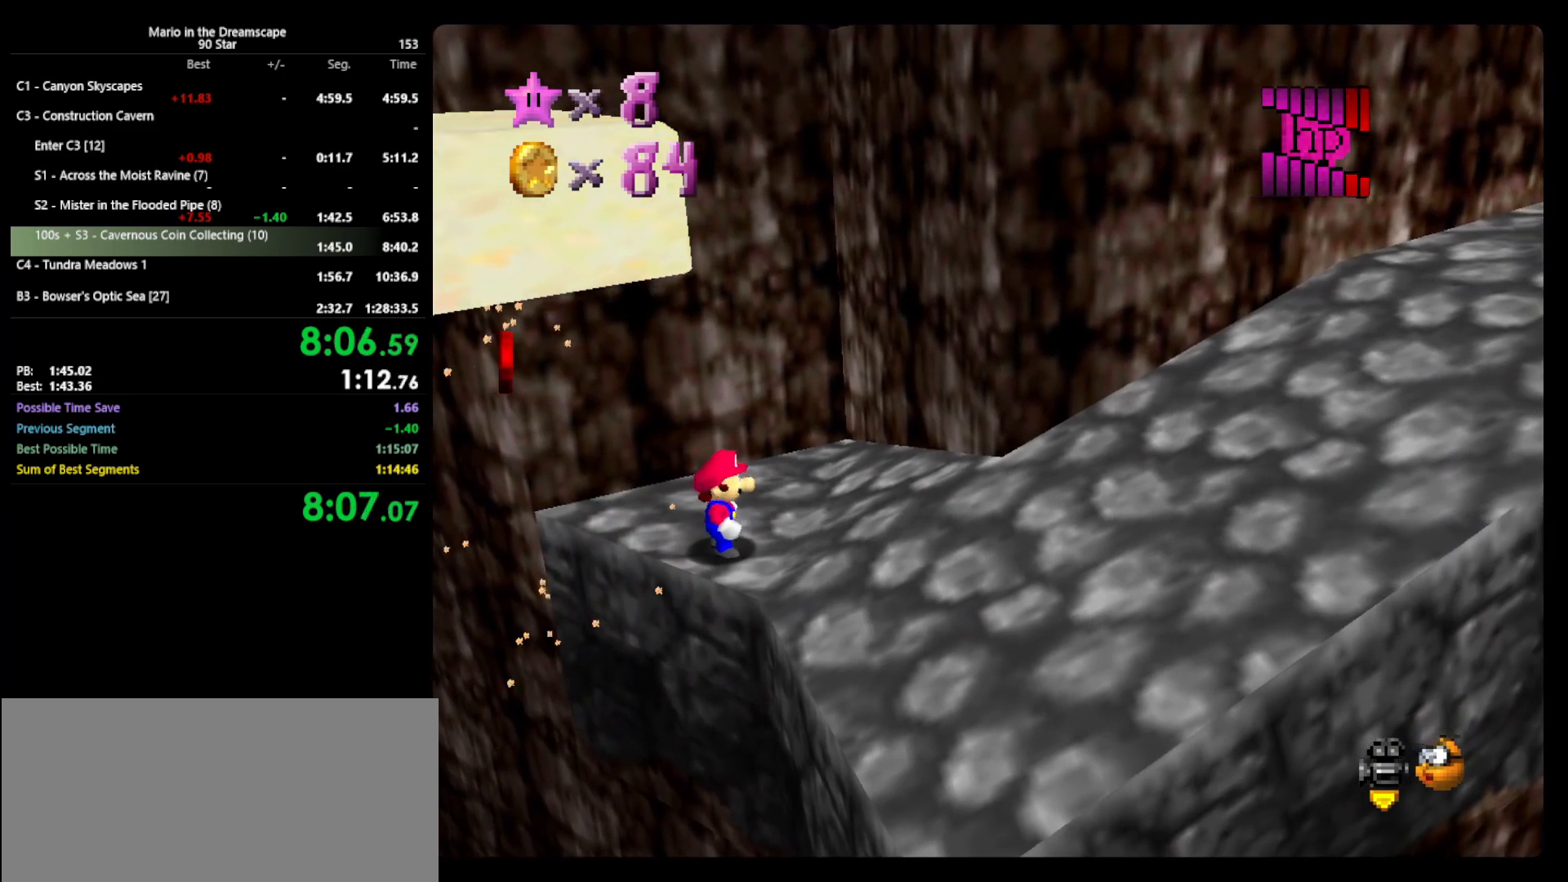
{"buttons": [], "left_stick": "center", "events": []}
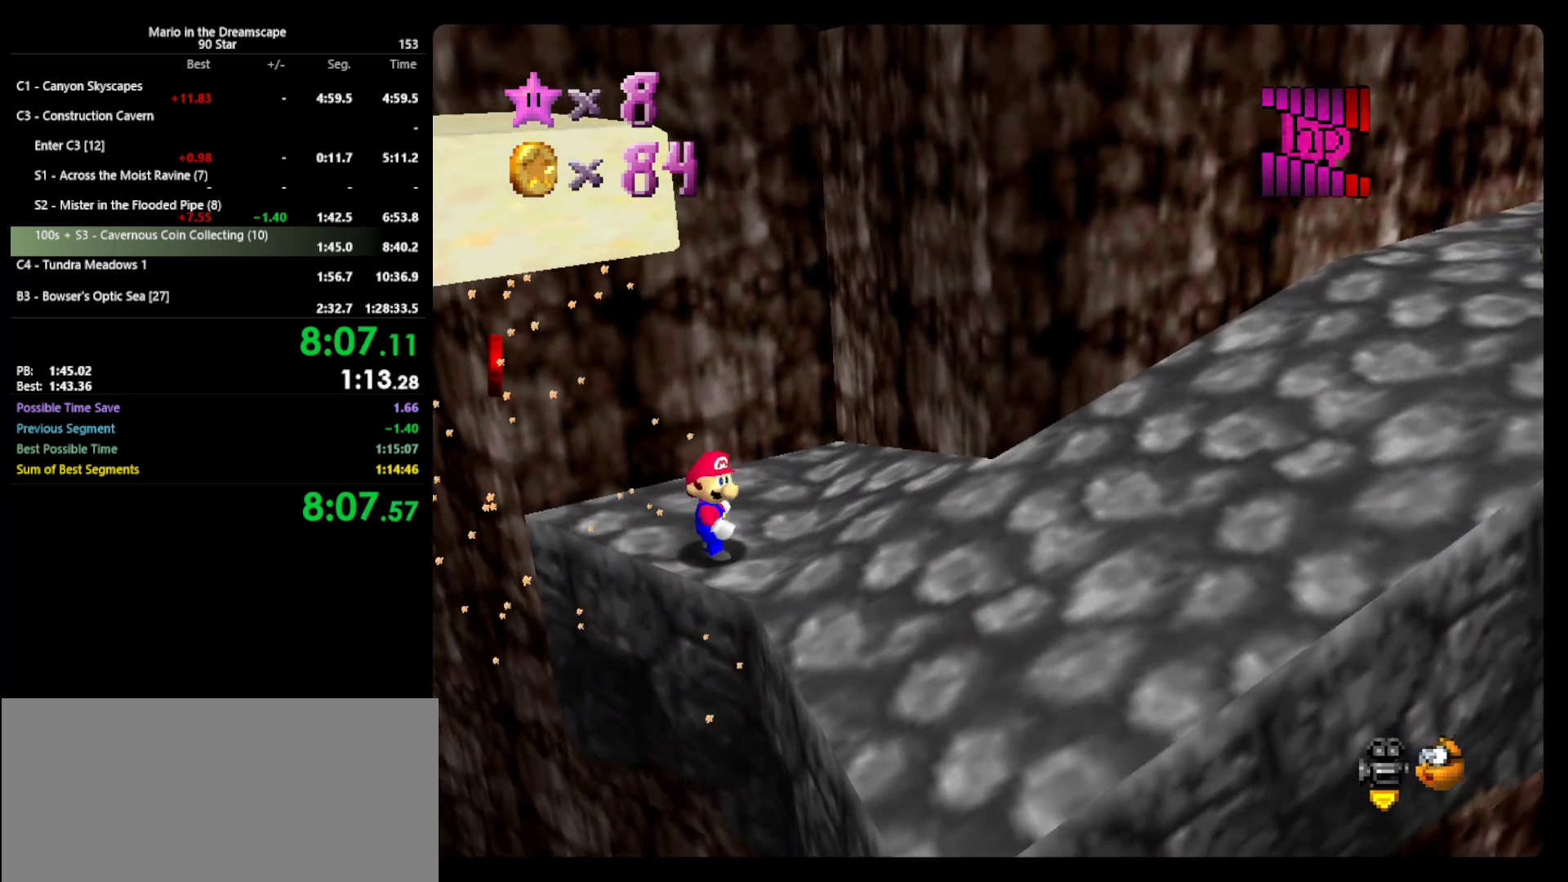
{"buttons": ["B"], "left_stick": "center", "events": [[333, "A", "down"], [433, "A", "up"], [467, "B", "down"]]}
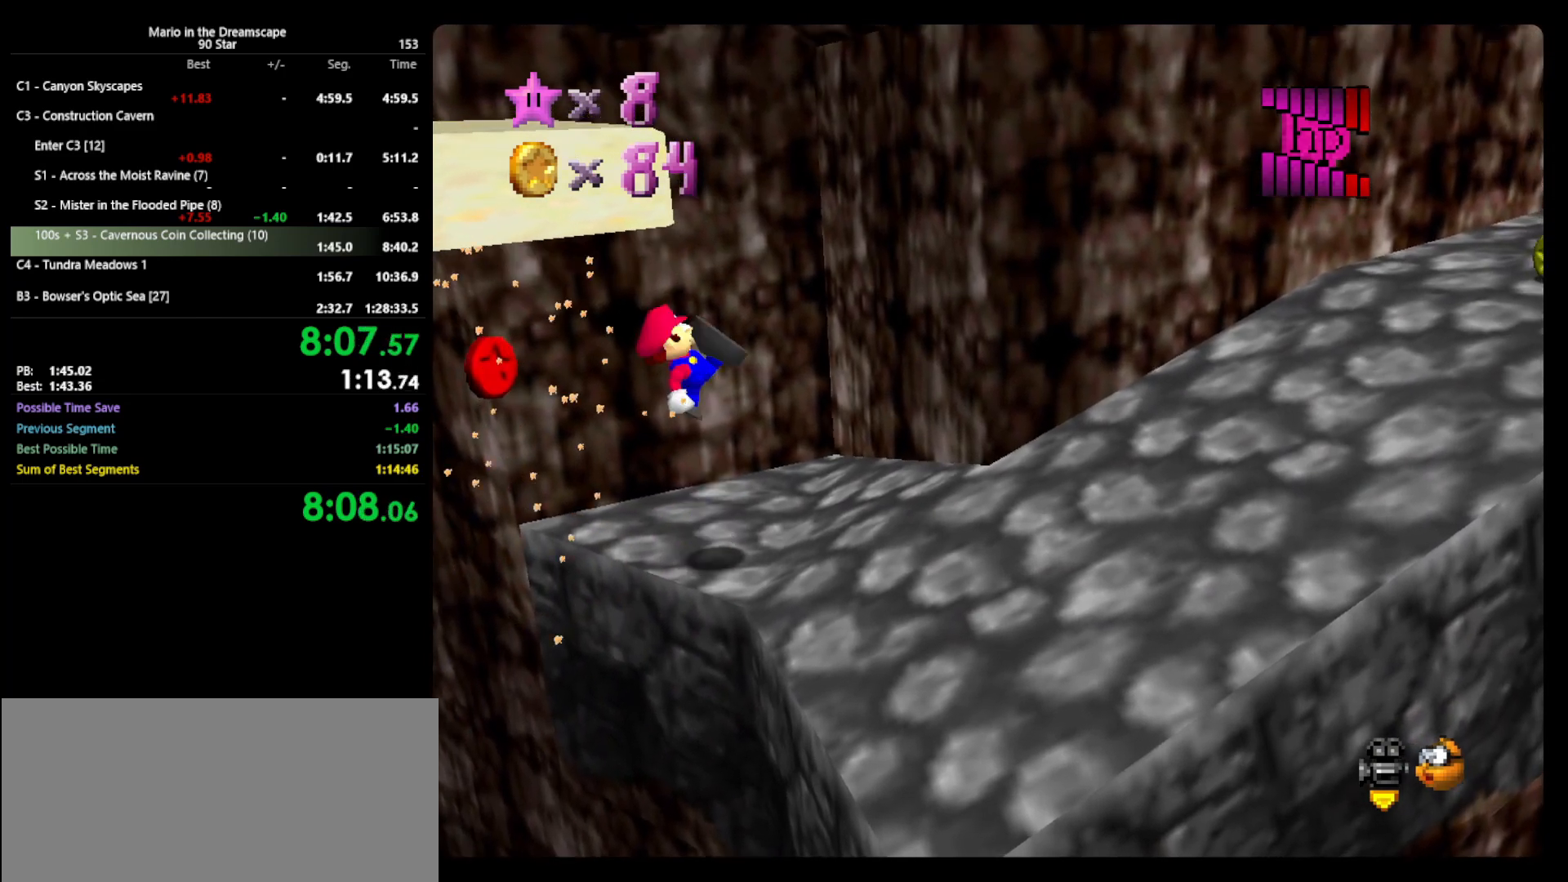
{"buttons": [], "left_stick": "down-left", "events": [[67, "B", "up"], [400, "left_stick", "down-left"]]}
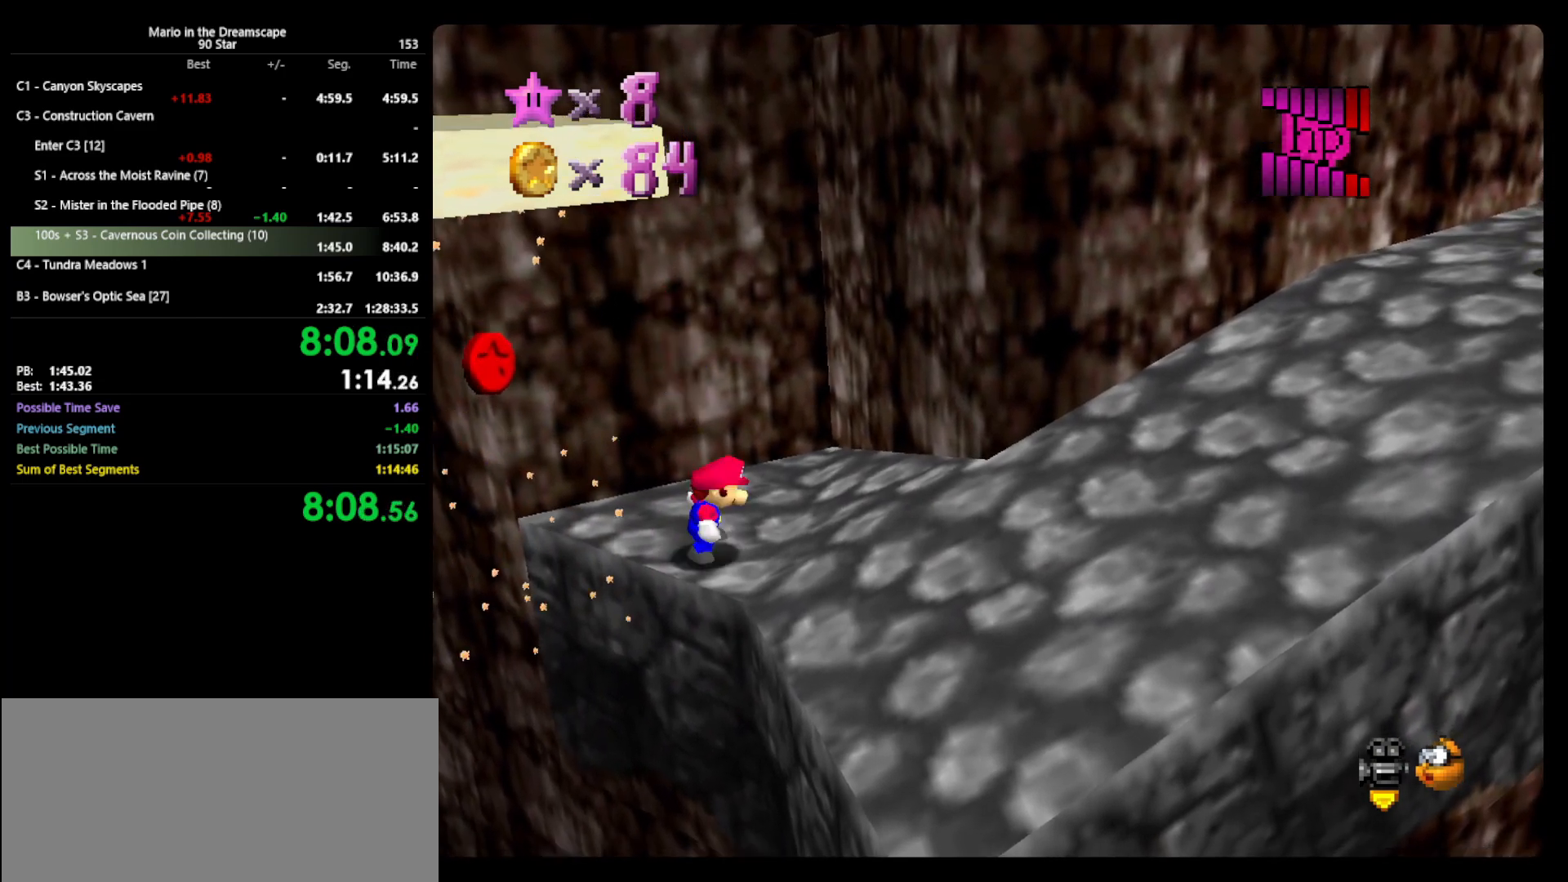
{"buttons": [], "left_stick": "up-right", "events": [[100, "A", "down"], [233, "A", "up"], [433, "left_stick", "up-right"]]}
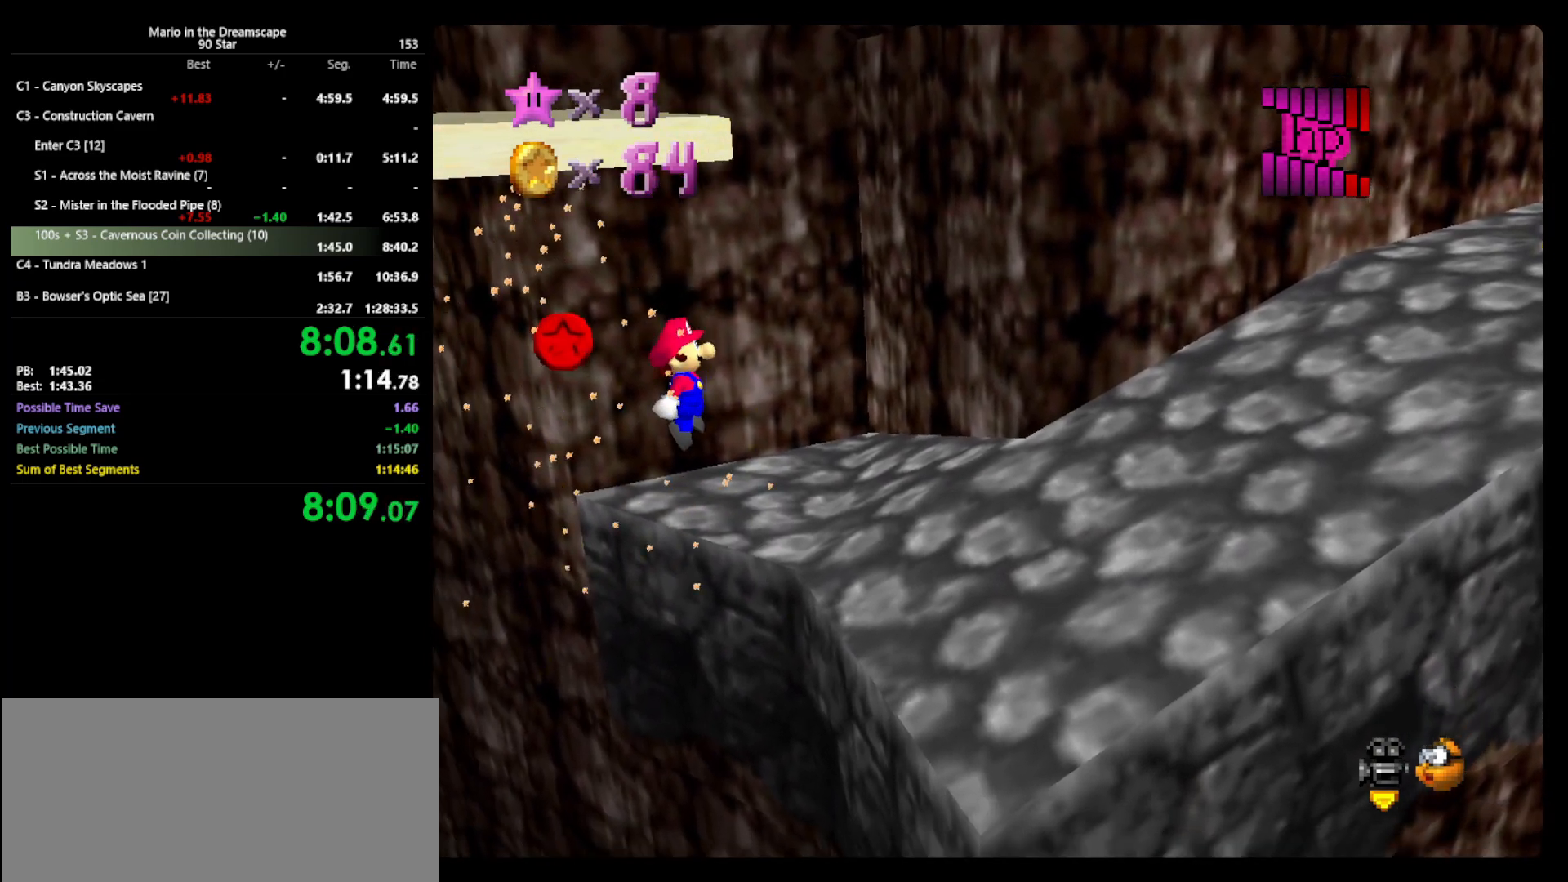
{"buttons": [], "left_stick": "center", "events": [[133, "B", "down"], [233, "B", "up"], [467, "left_stick", "center"]]}
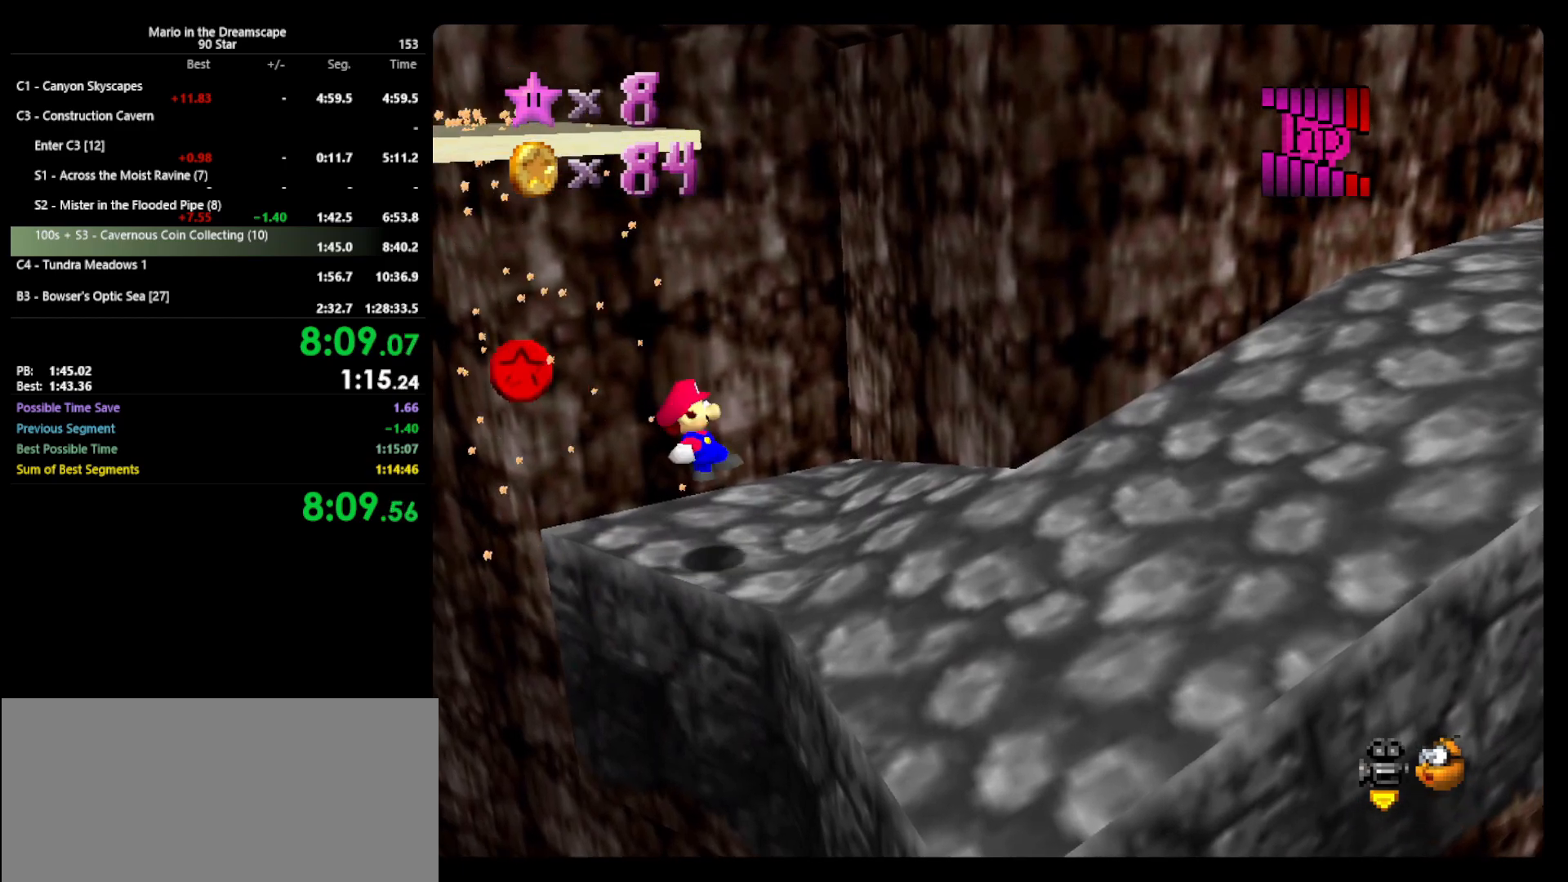
{"buttons": [], "left_stick": "down-left", "events": [[167, "A", "down"], [200, "B", "down"], [367, "A", "up"], [367, "B", "up"], [433, "left_stick", "down-left"]]}
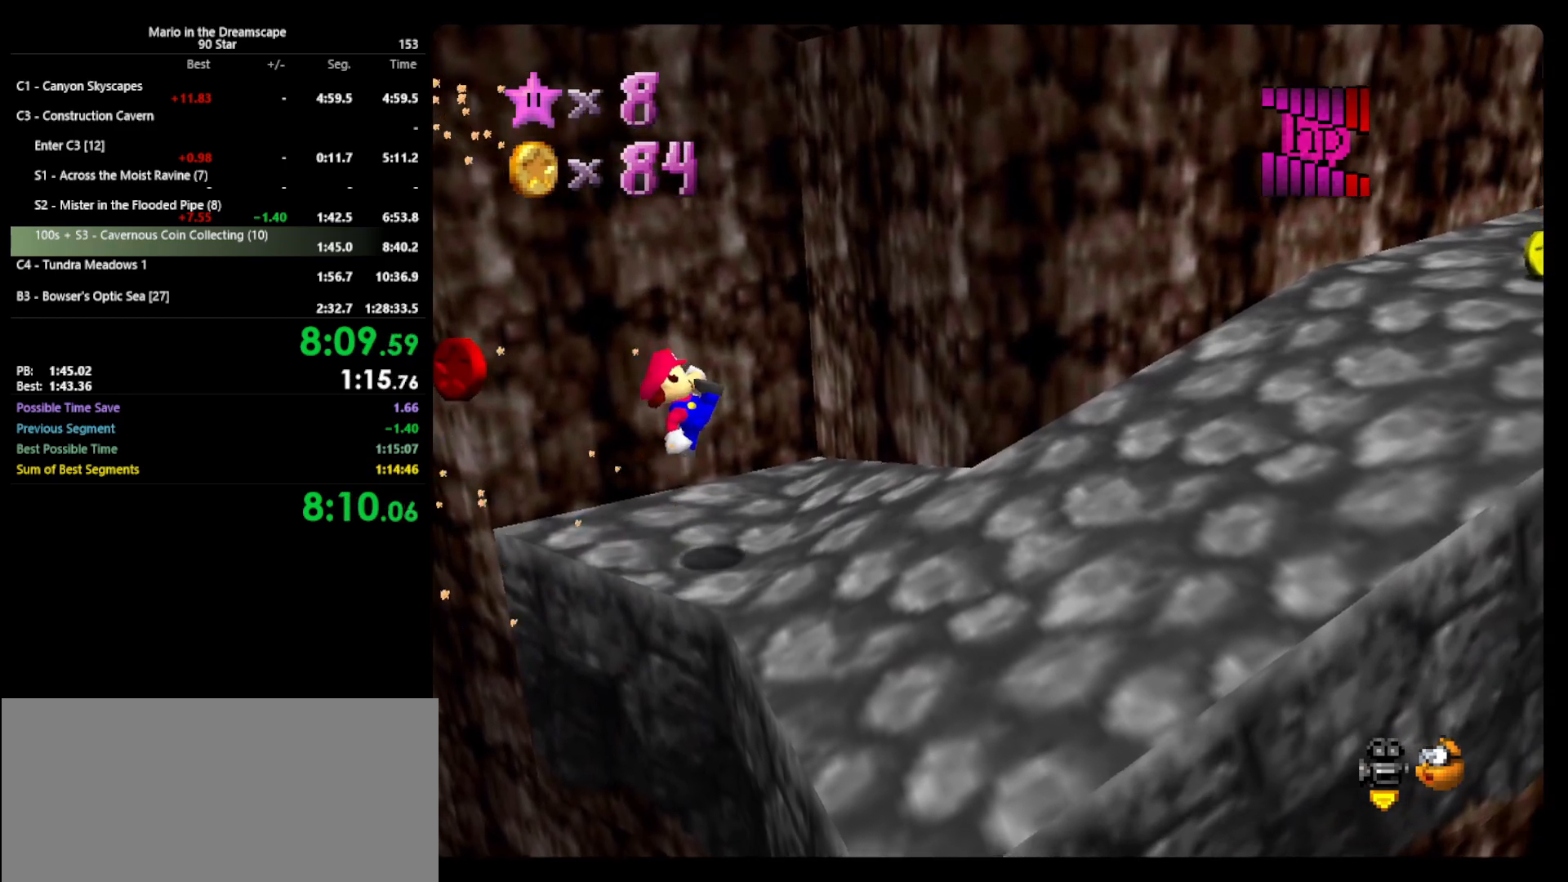
{"buttons": ["A"], "left_stick": "down-left", "events": [[233, "A", "down"]]}
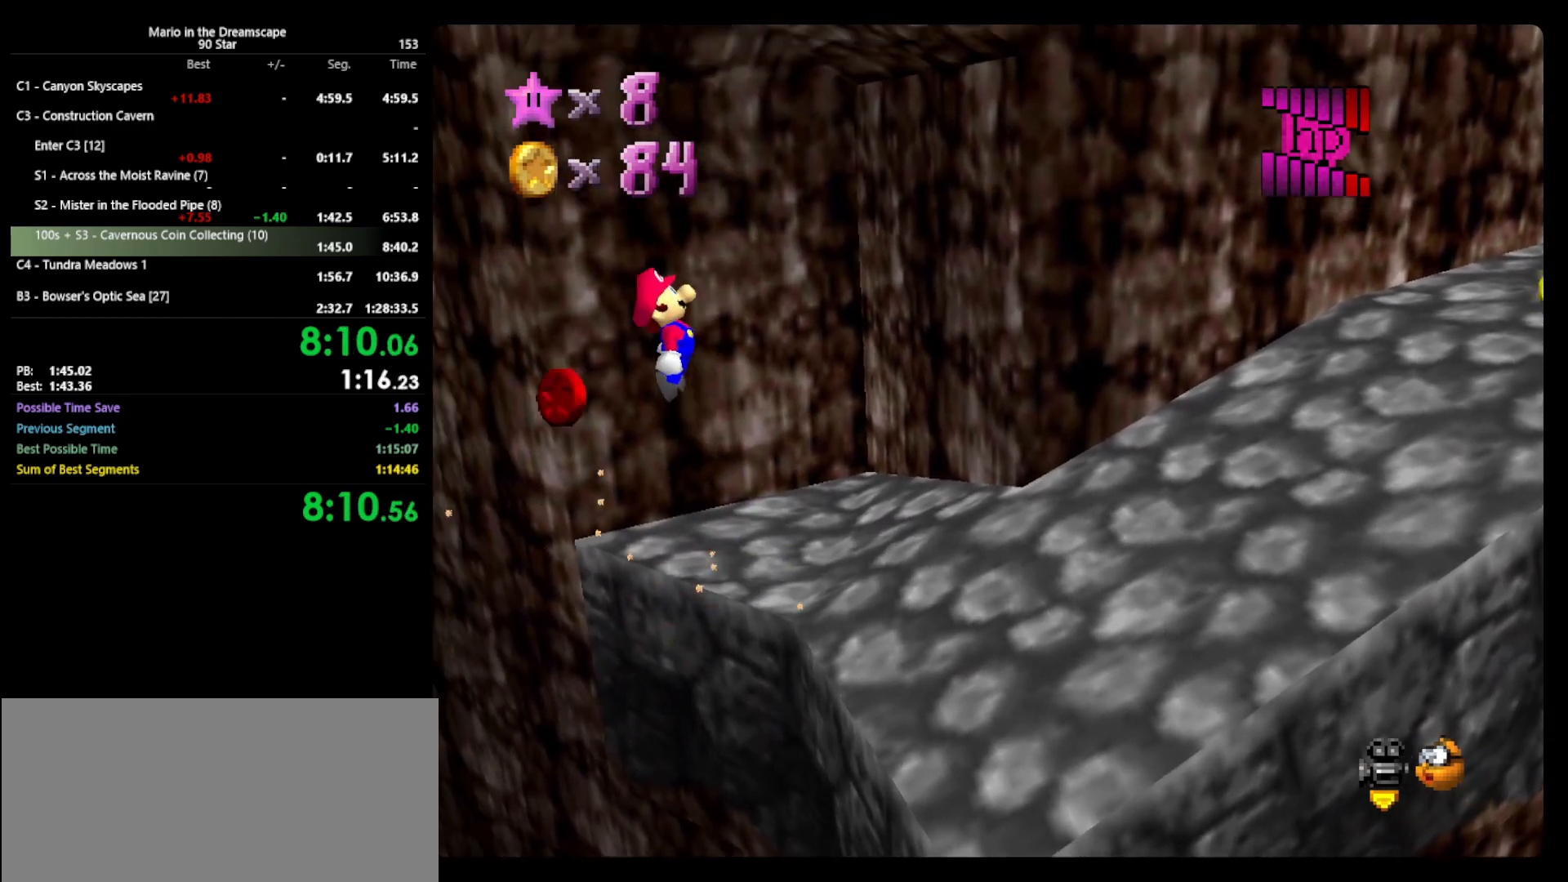
{"buttons": ["A", "B"], "left_stick": "right", "events": [[33, "left_stick", "right"], [467, "B", "down"]]}
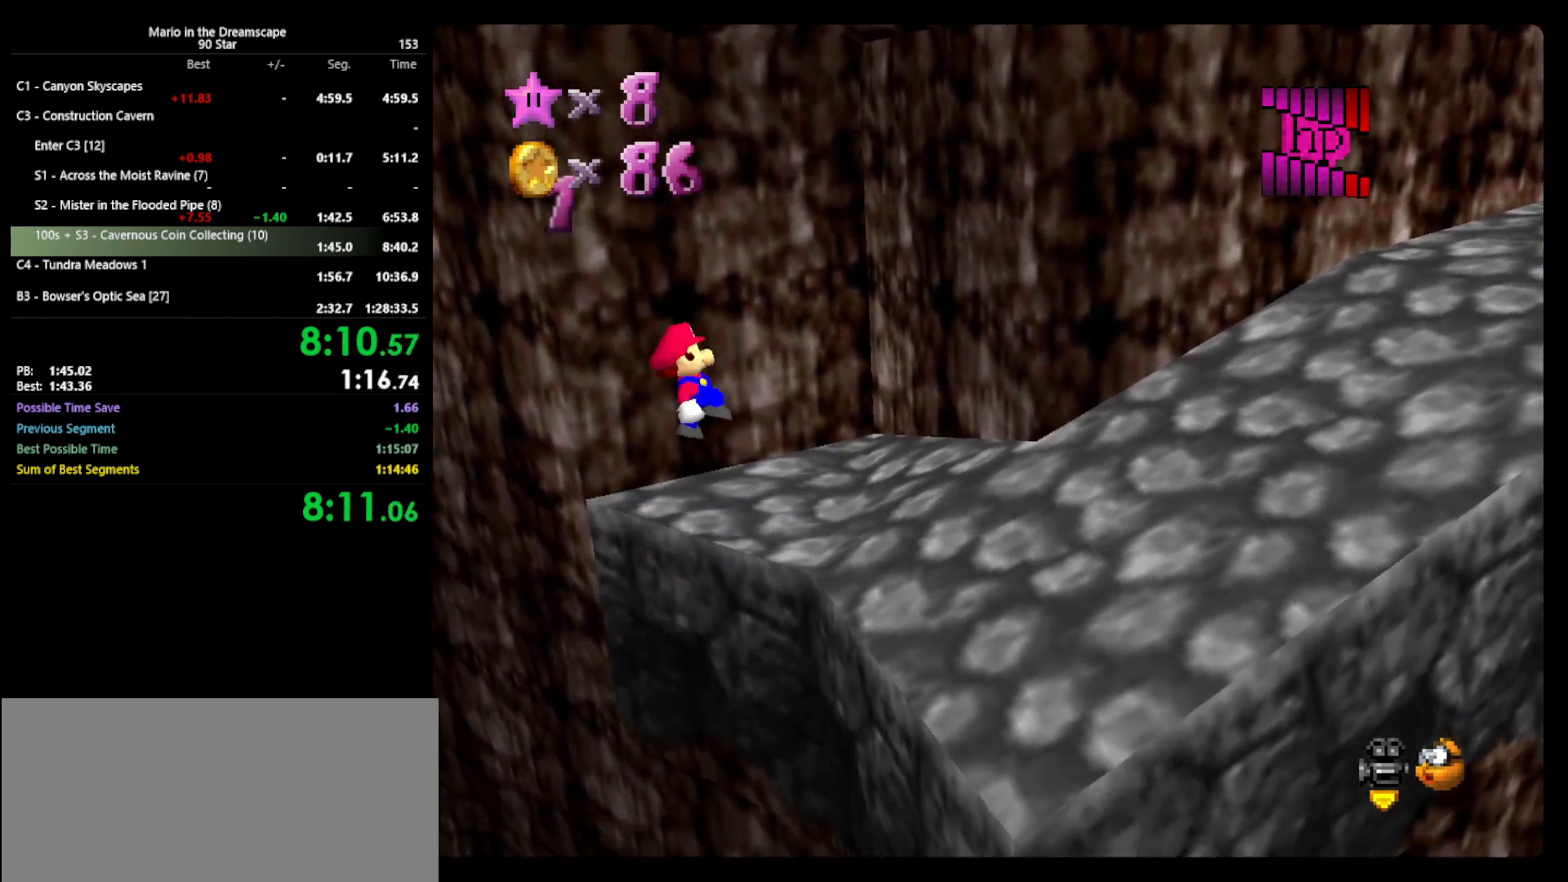
{"buttons": [], "left_stick": "right", "events": [[133, "A", "up"], [133, "B", "up"], [233, "C_LEFT", "down"], [367, "C_LEFT", "up"]]}